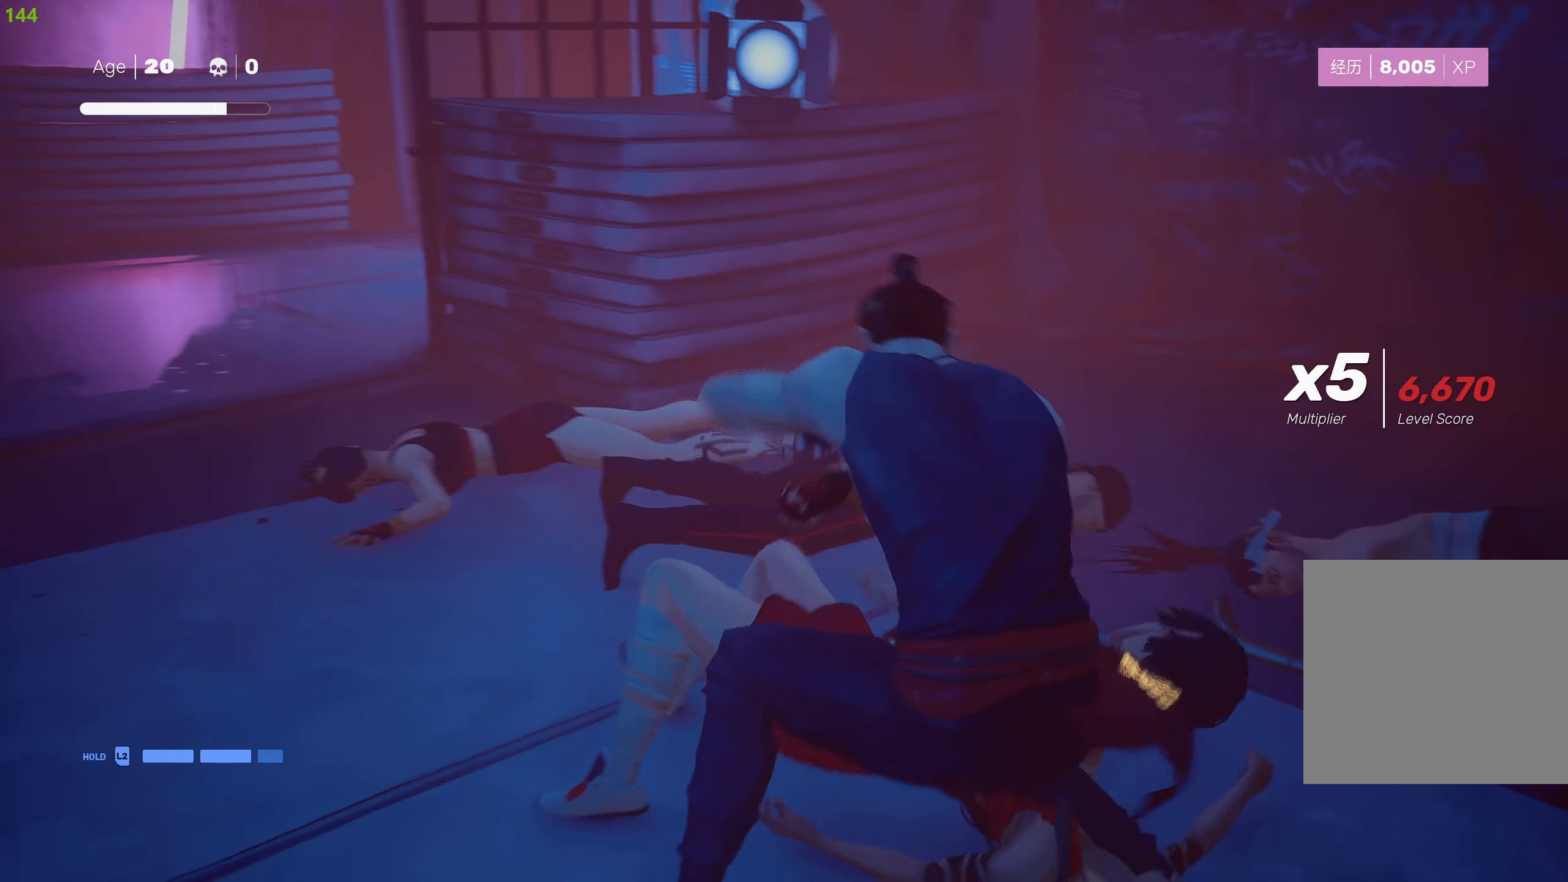
Gameplay with a controller (PlayStation layout); each line is a JSON object with the inputs held at the frame after it. "events" lists button and stick changes between this image and that frame as [ms after this image, input, new state], when the widget could be followed in between.
{"buttons": ["TRIANGLE"], "left_stick": "center", "right_stick": "center", "events": []}
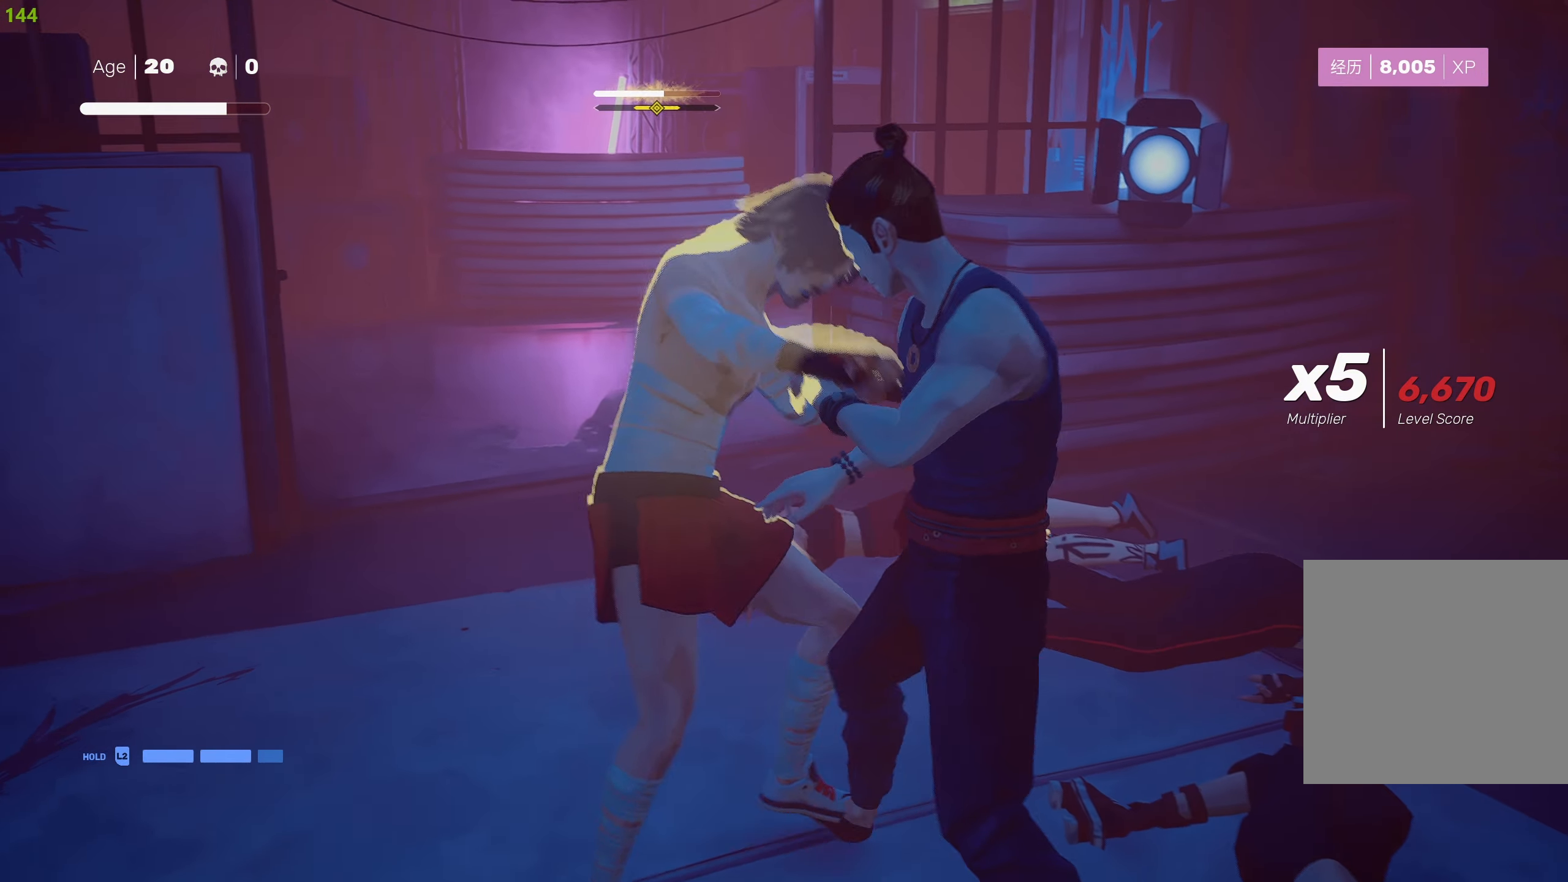
{"buttons": ["TRIANGLE"], "left_stick": "center", "right_stick": "center", "events": []}
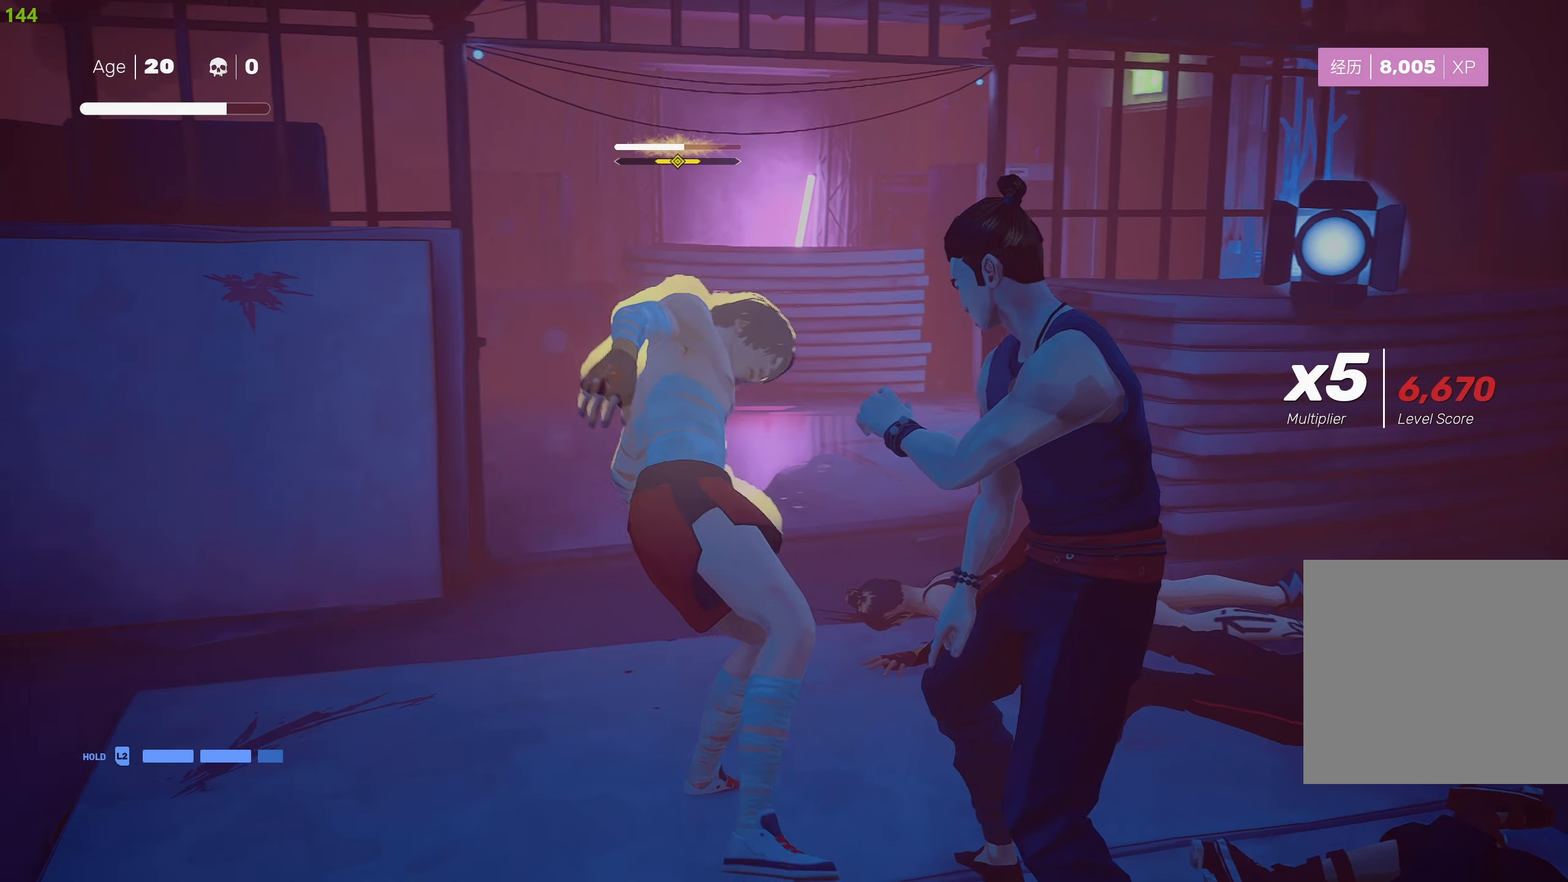
{"buttons": [], "left_stick": "up-left", "right_stick": "center", "events": [[17, "left_stick", "up-left"], [267, "TRIANGLE", "up"]]}
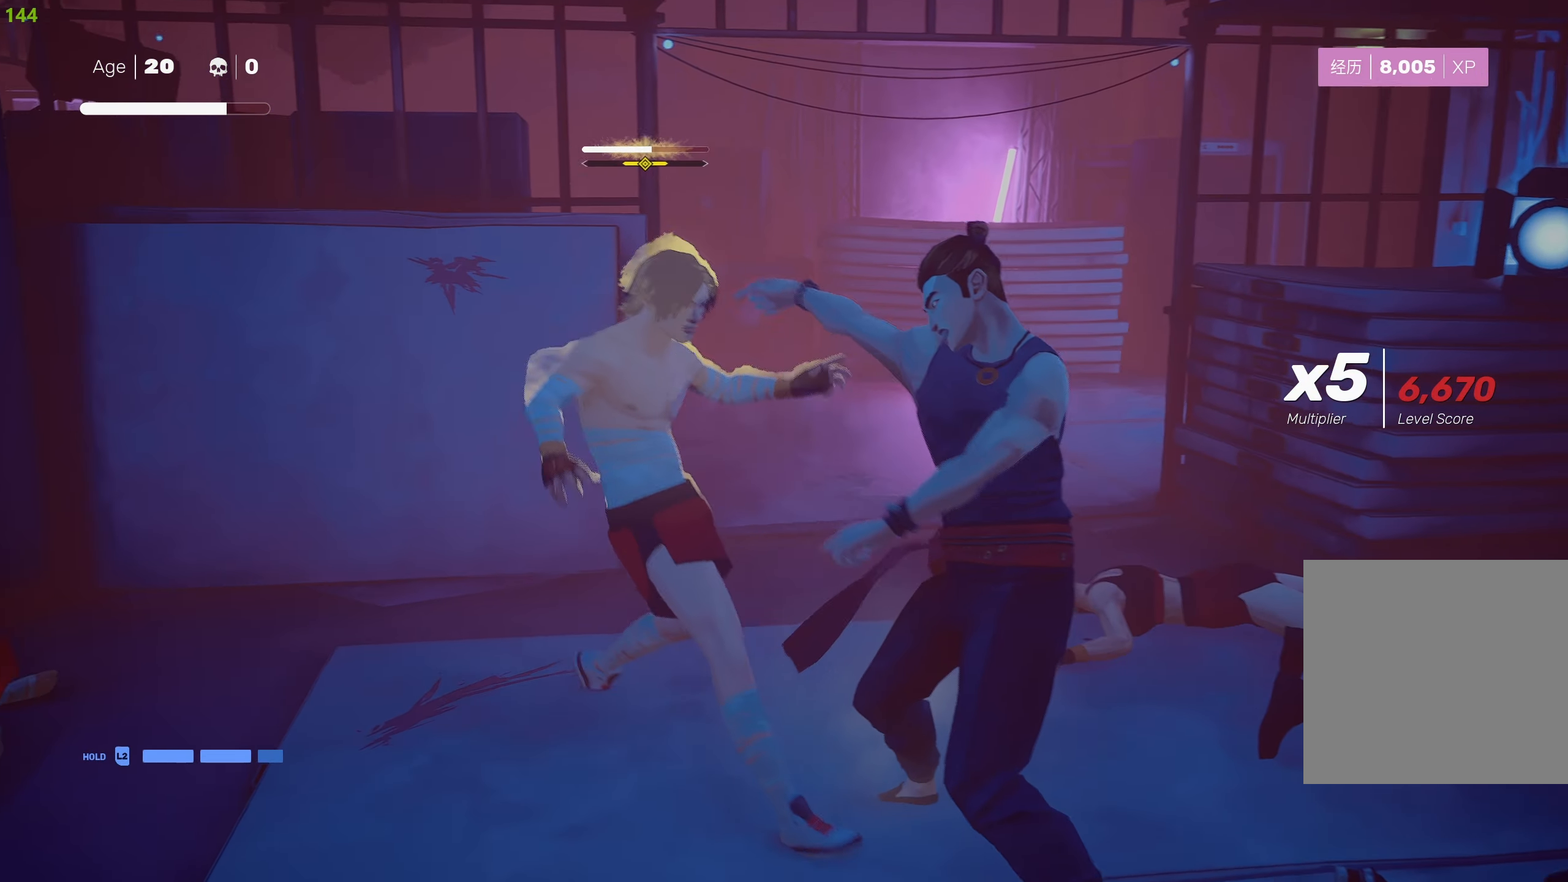
{"buttons": ["SQUARE"], "left_stick": "center", "right_stick": "center", "events": [[17, "CROSS", "down"], [17, "SQUARE", "down"], [17, "left_stick", "left"], [217, "left_stick", "up-left"], [250, "CROSS", "up"], [267, "SQUARE", "up"], [334, "SQUARE", "down"], [417, "SQUARE", "up"], [434, "left_stick", "center"], [500, "SQUARE", "down"]]}
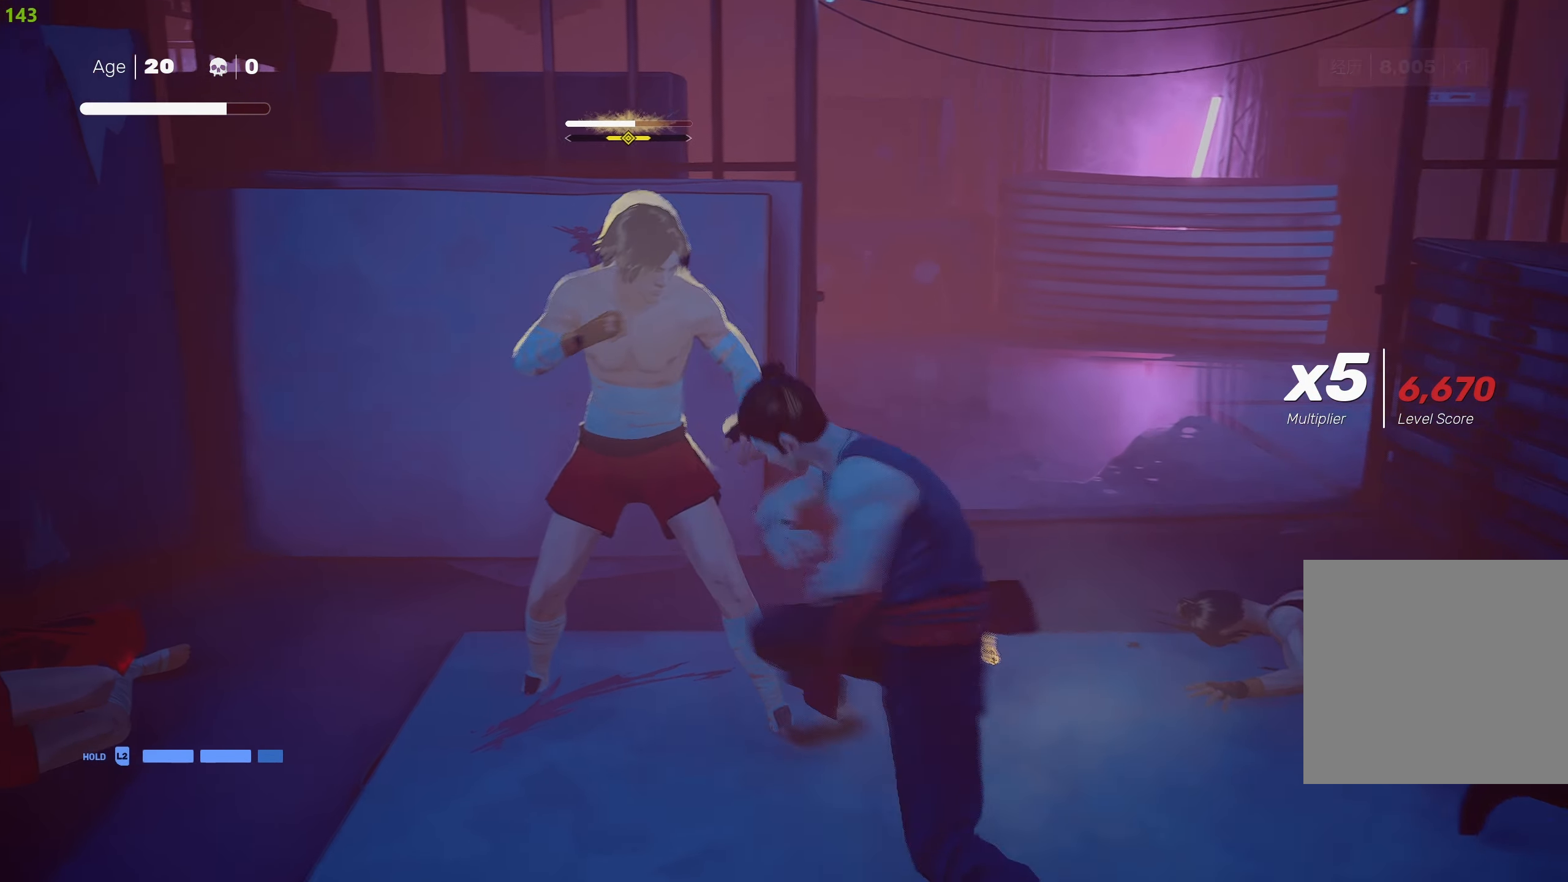
{"buttons": ["TRIANGLE"], "left_stick": "center", "right_stick": "center", "events": [[84, "SQUARE", "up"], [150, "SQUARE", "down"], [250, "SQUARE", "up"], [284, "SQUARE", "down"], [400, "SQUARE", "up"], [450, "TRIANGLE", "down"]]}
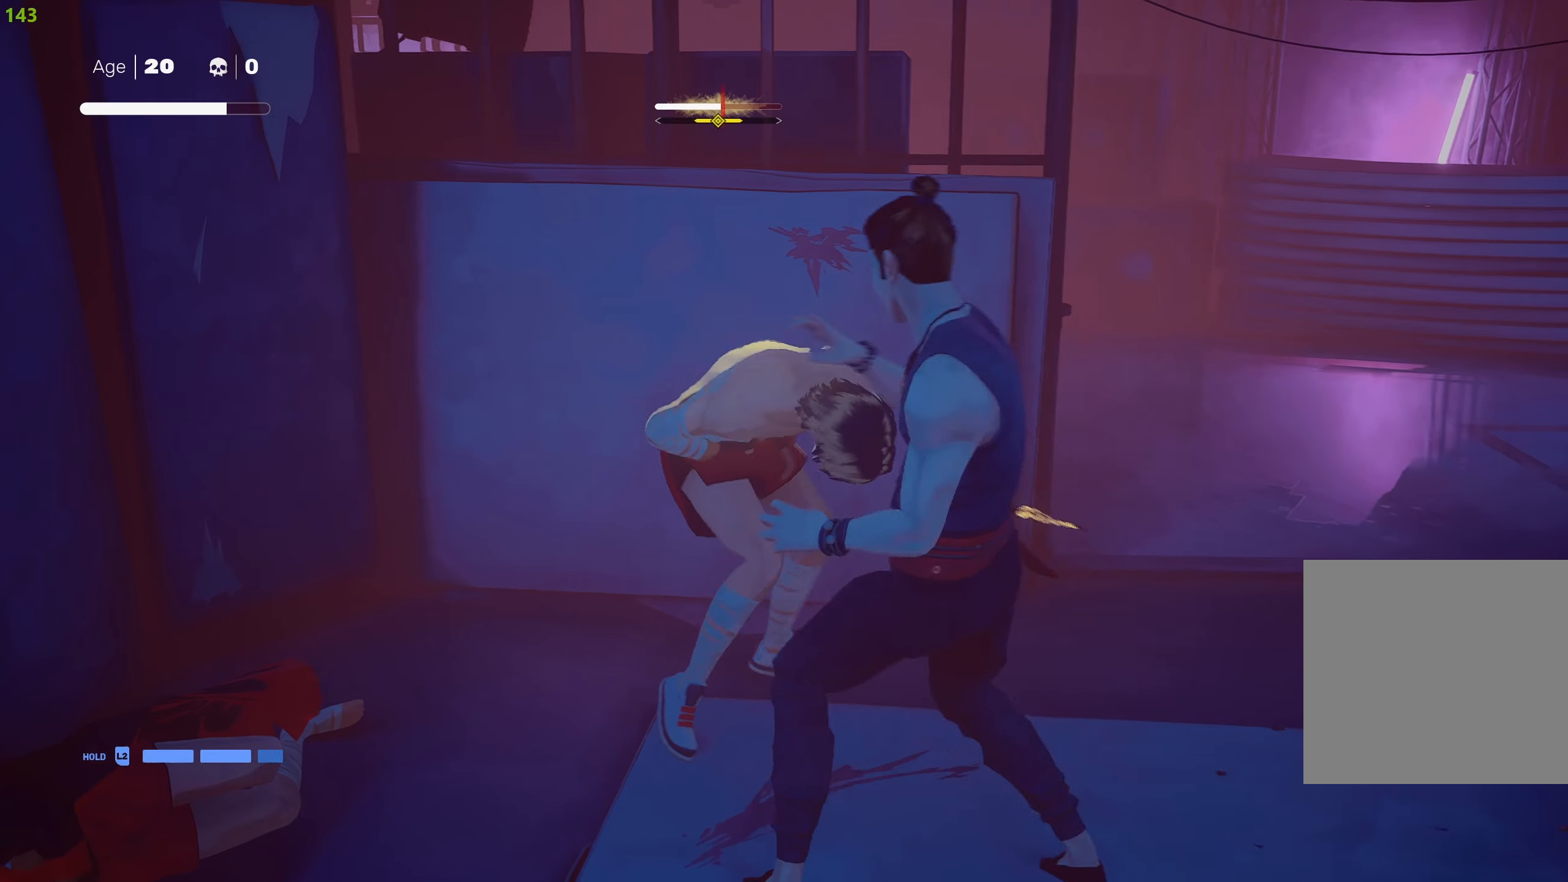
{"buttons": ["TRIANGLE"], "left_stick": "center", "right_stick": "center", "events": [[50, "TRIANGLE", "up"], [100, "TRIANGLE", "down"], [200, "TRIANGLE", "up"], [250, "TRIANGLE", "down"], [350, "TRIANGLE", "up"], [400, "TRIANGLE", "down"]]}
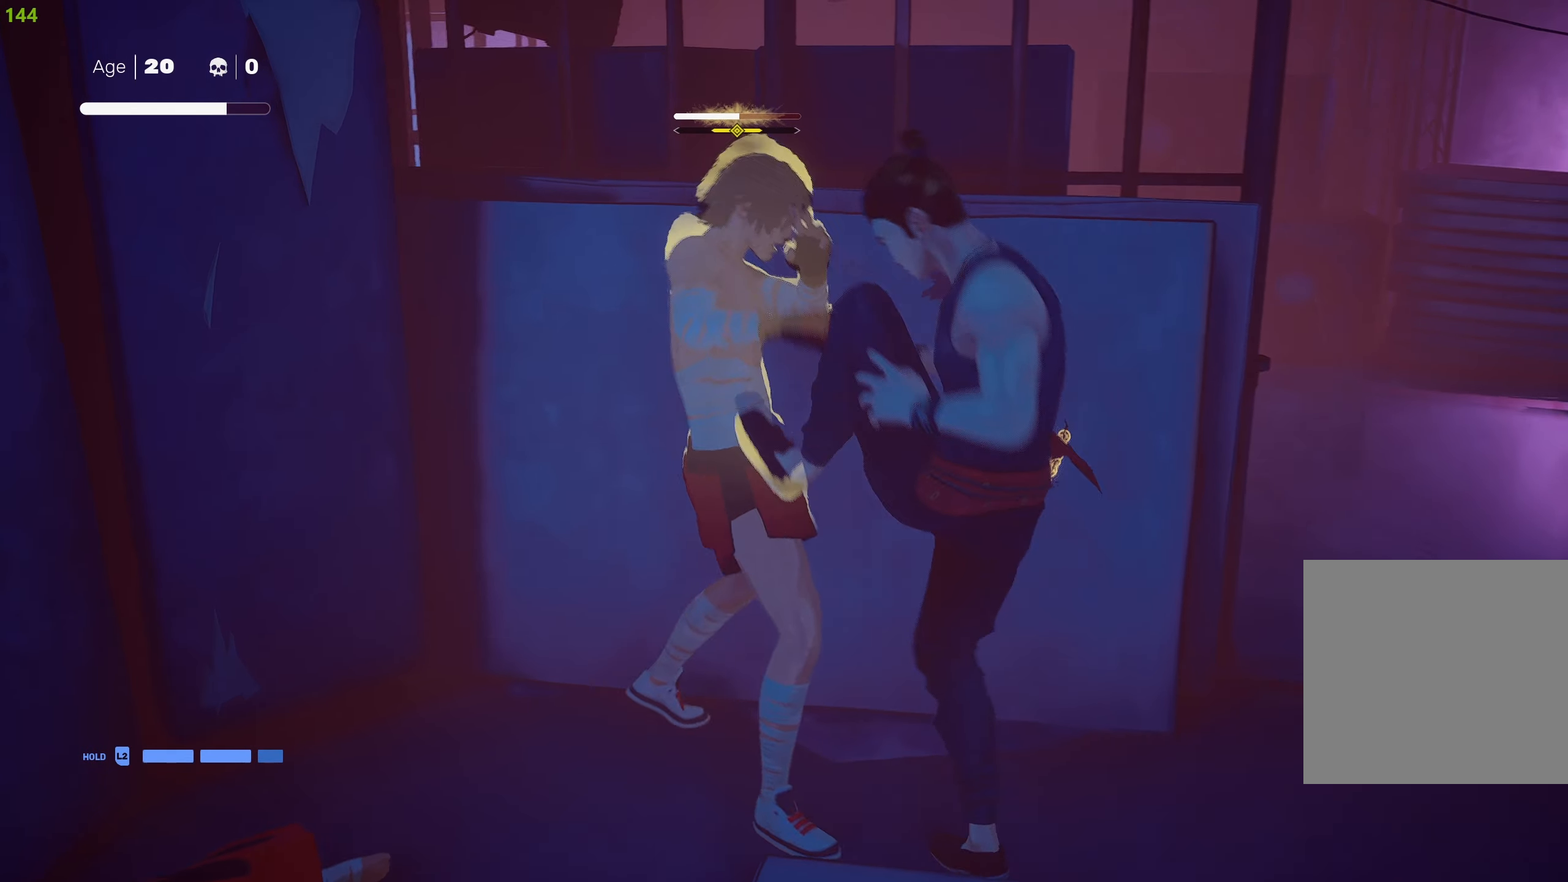
{"buttons": [], "left_stick": "center", "right_stick": "center", "events": [[16, "TRIANGLE", "up"], [50, "TRIANGLE", "down"], [166, "TRIANGLE", "up"], [216, "left_stick", "down-right"], [266, "R2", "down"], [416, "R2", "up"], [416, "left_stick", "center"]]}
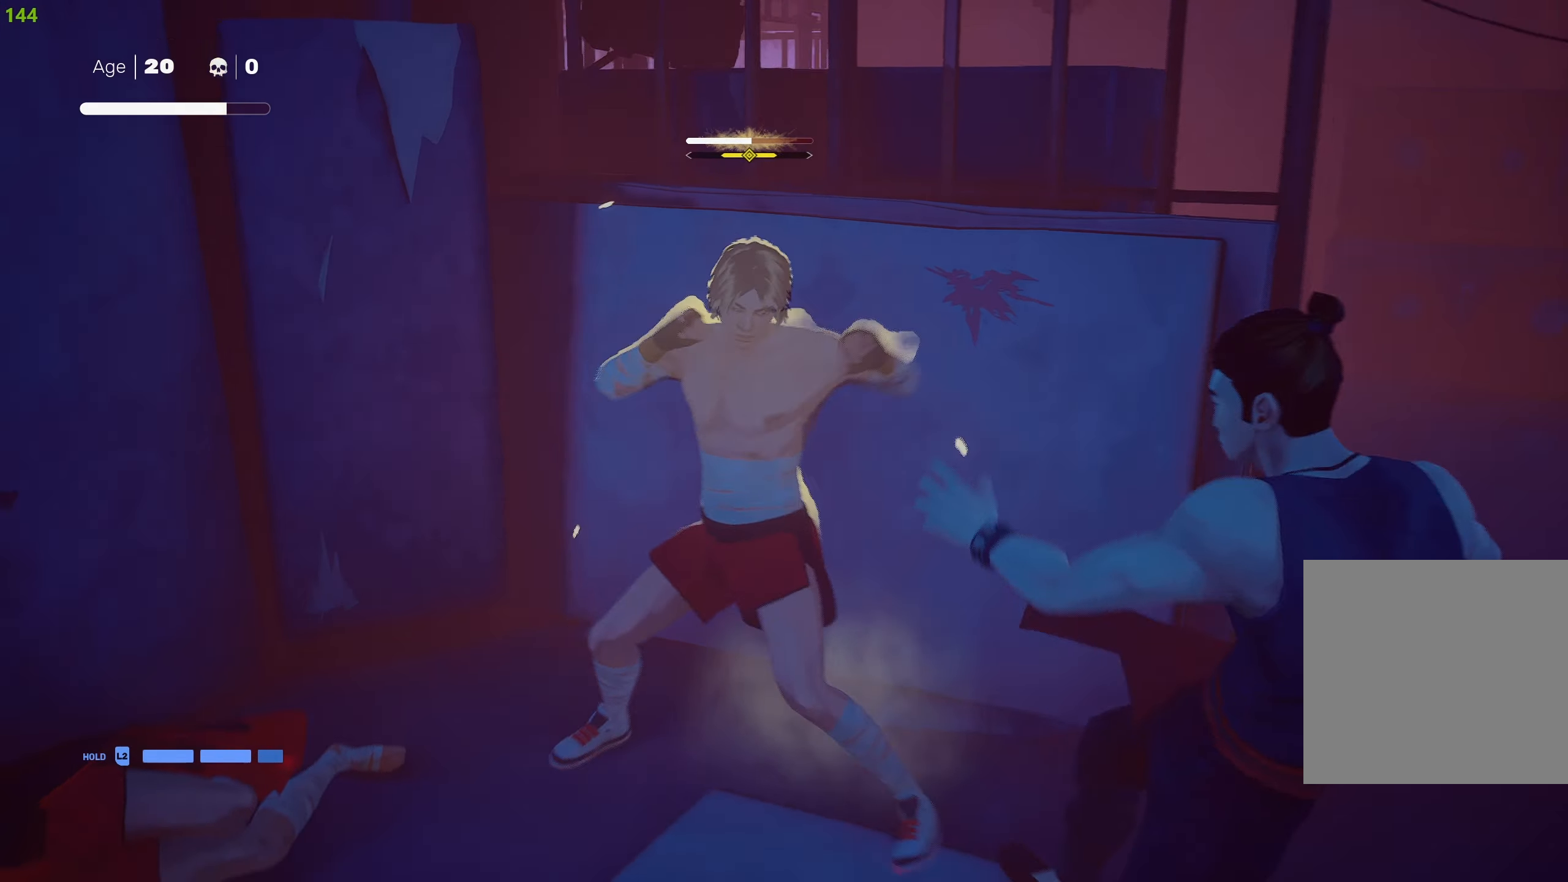
{"buttons": [], "left_stick": "center", "right_stick": "center", "events": [[250, "L1", "down"], [366, "L1", "up"]]}
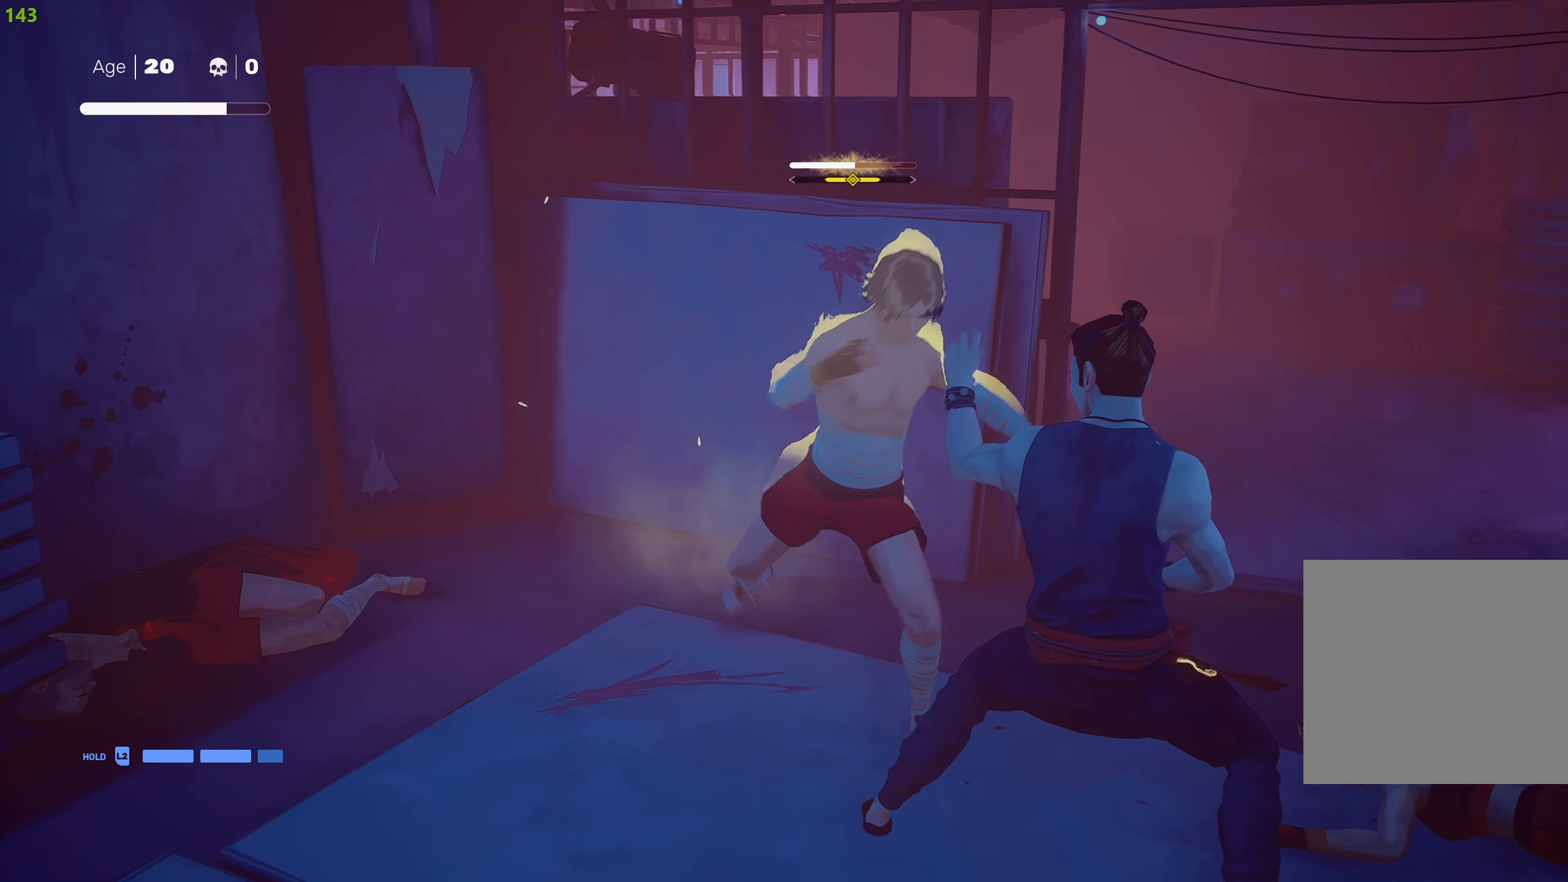
{"buttons": ["L1"], "left_stick": "center", "right_stick": "center", "events": [[16, "L1", "down"], [116, "L1", "up"], [183, "L1", "down"], [283, "L1", "up"], [350, "L1", "down"], [416, "L1", "up"], [466, "L1", "down"]]}
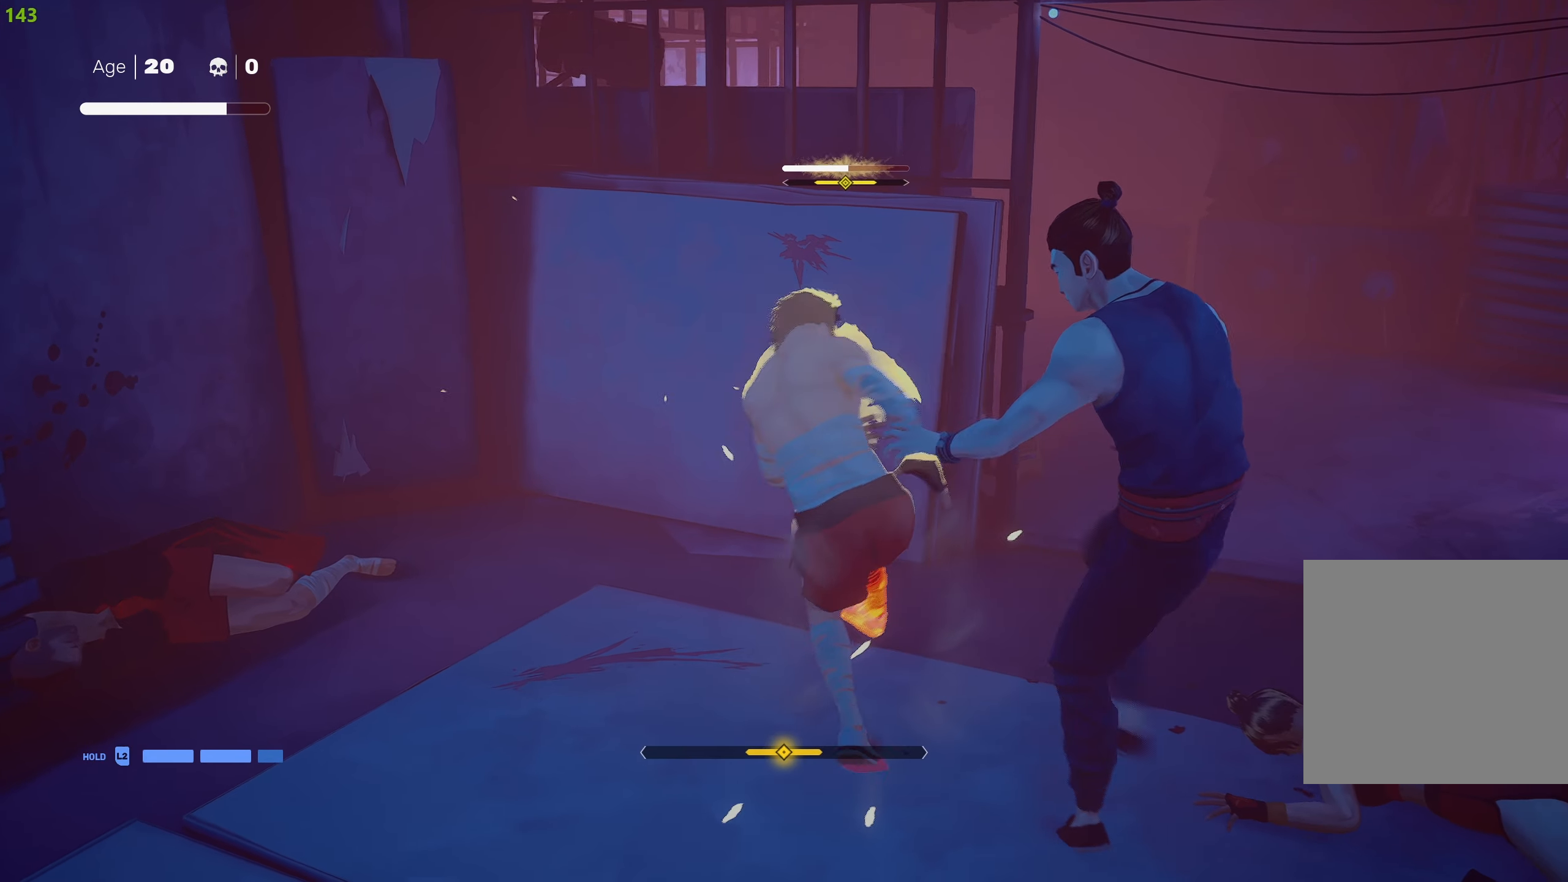
{"buttons": [], "left_stick": "center", "right_stick": "center", "events": [[50, "L1", "up"], [166, "L1", "down"], [266, "L1", "up"], [333, "L1", "down"], [466, "L1", "up"]]}
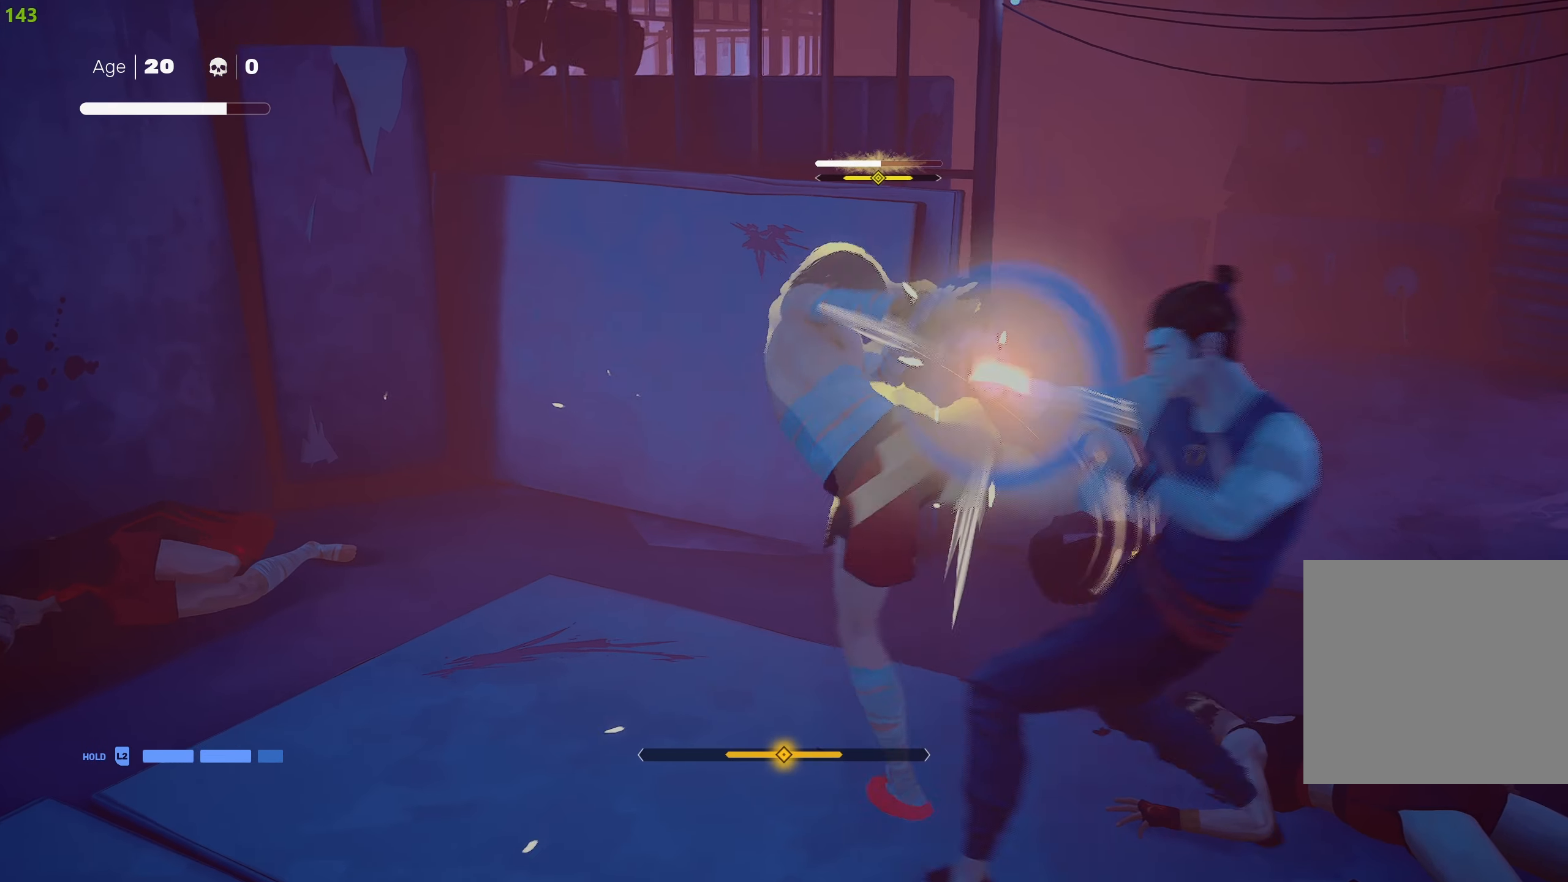
{"buttons": ["SQUARE"], "left_stick": "center", "right_stick": "center", "events": [[50, "L1", "down"], [150, "L1", "up"], [266, "SQUARE", "down"], [366, "SQUARE", "up"], [400, "SQUARE", "down"]]}
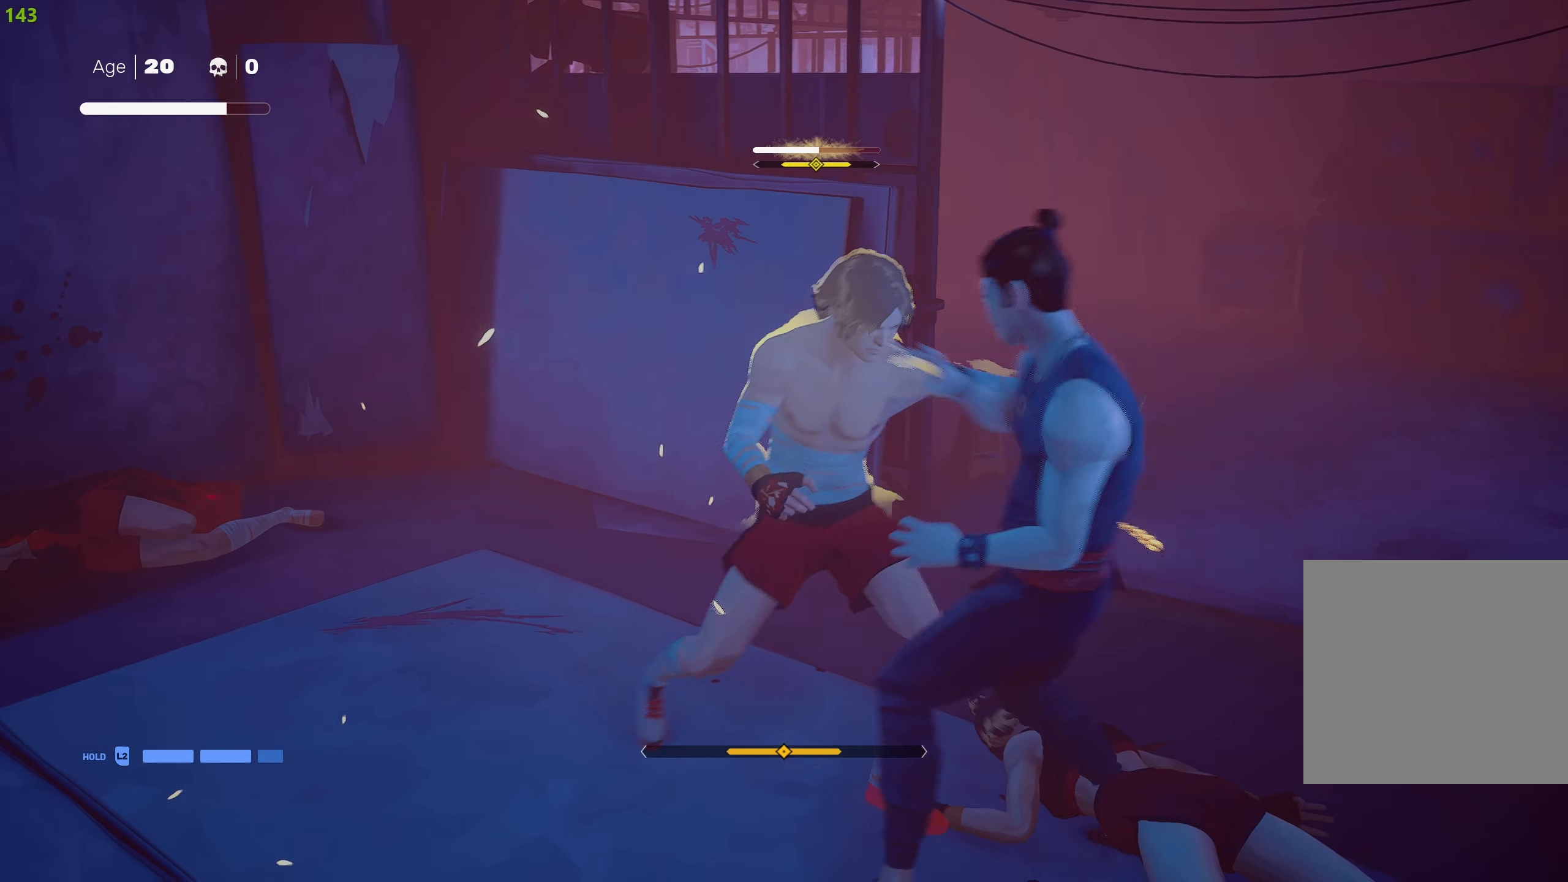
{"buttons": ["TRIANGLE"], "left_stick": "center", "right_stick": "center", "events": [[16, "SQUARE", "up"], [50, "SQUARE", "down"], [150, "SQUARE", "up"], [200, "SQUARE", "down"], [283, "SQUARE", "up"], [316, "TRIANGLE", "down"], [433, "TRIANGLE", "up"], [483, "TRIANGLE", "down"]]}
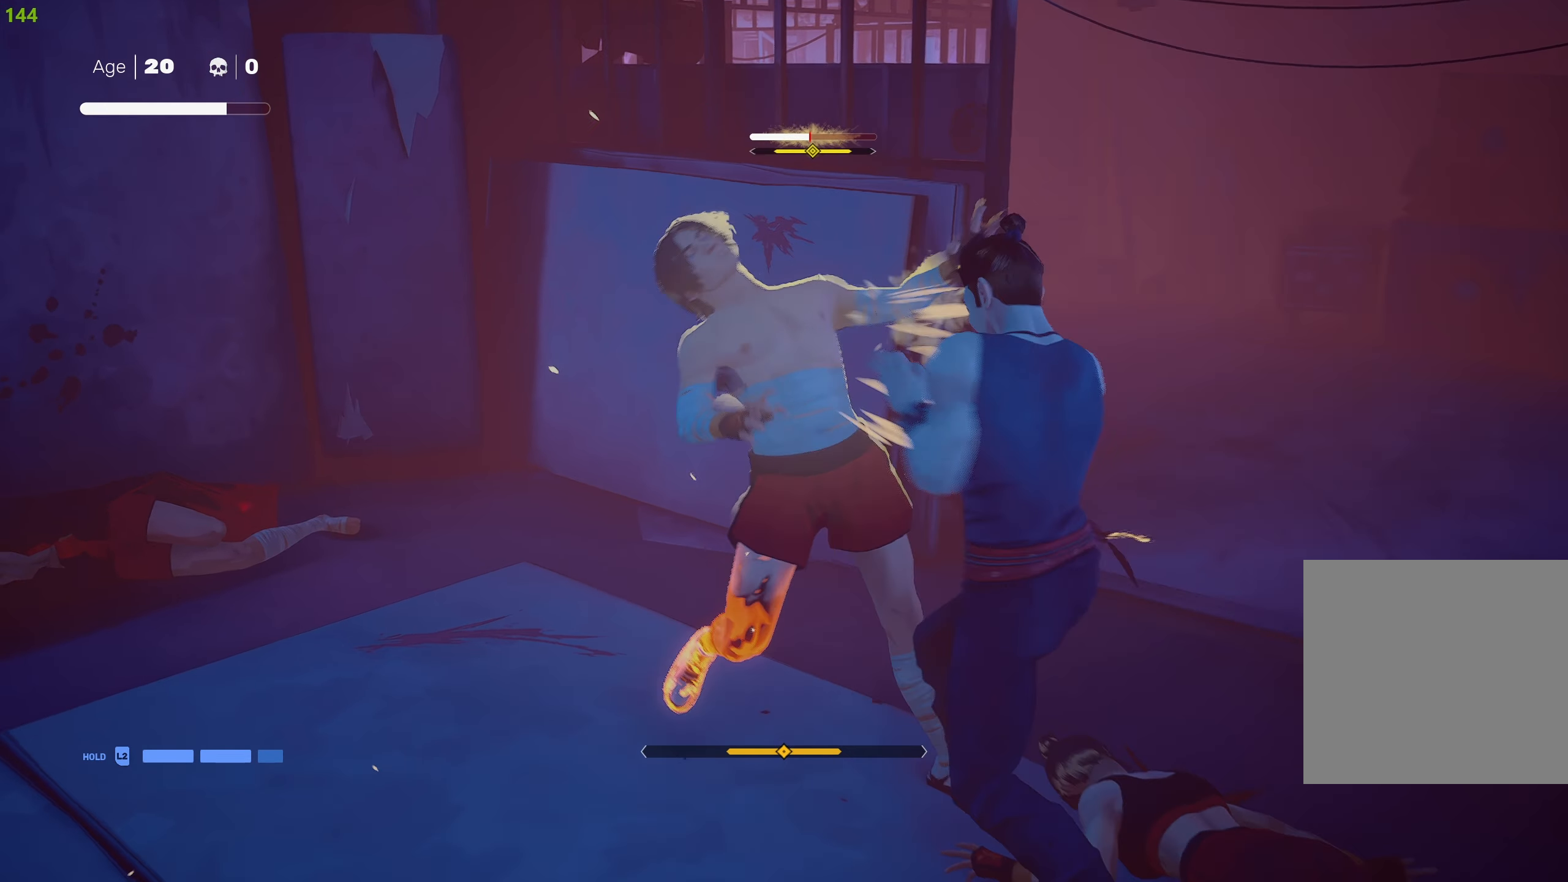
{"buttons": [], "left_stick": "center", "right_stick": "center", "events": [[83, "TRIANGLE", "up"], [133, "TRIANGLE", "down"], [250, "TRIANGLE", "up"], [300, "TRIANGLE", "down"], [400, "TRIANGLE", "up"]]}
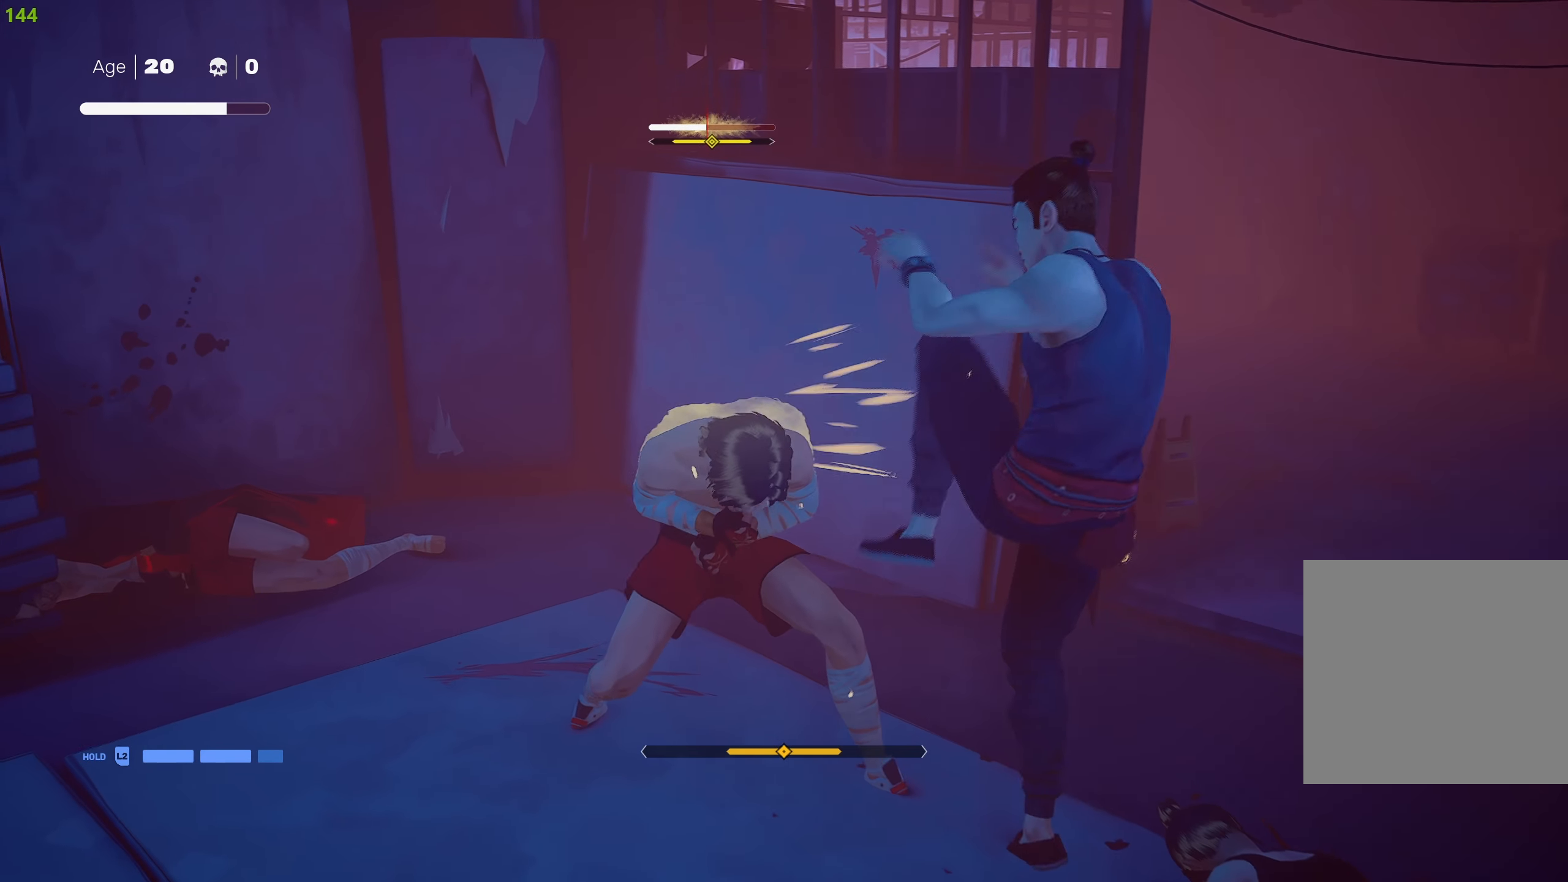
{"buttons": ["SQUARE"], "left_stick": "center", "right_stick": "center", "events": [[200, "left_stick", "up"], [300, "left_stick", "center"], [350, "left_stick", "up"], [433, "SQUARE", "down"], [450, "left_stick", "center"]]}
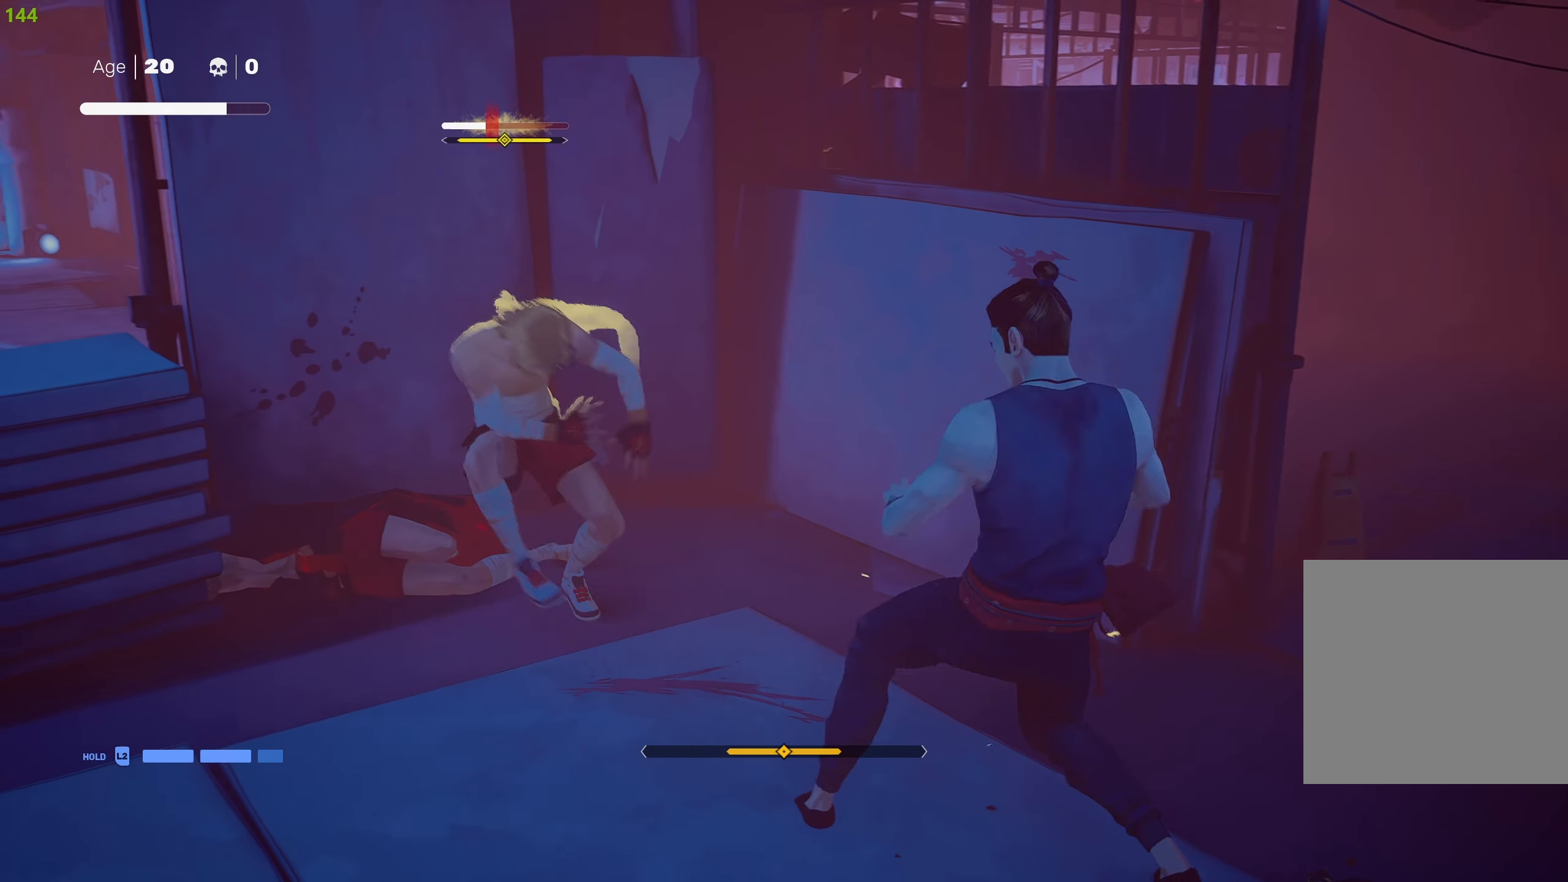
{"buttons": ["TRIANGLE"], "left_stick": "center", "right_stick": "center", "events": [[33, "SQUARE", "up"], [133, "SQUARE", "down"], [183, "SQUARE", "up"], [366, "SQUARE", "down"], [450, "SQUARE", "up"], [483, "TRIANGLE", "down"]]}
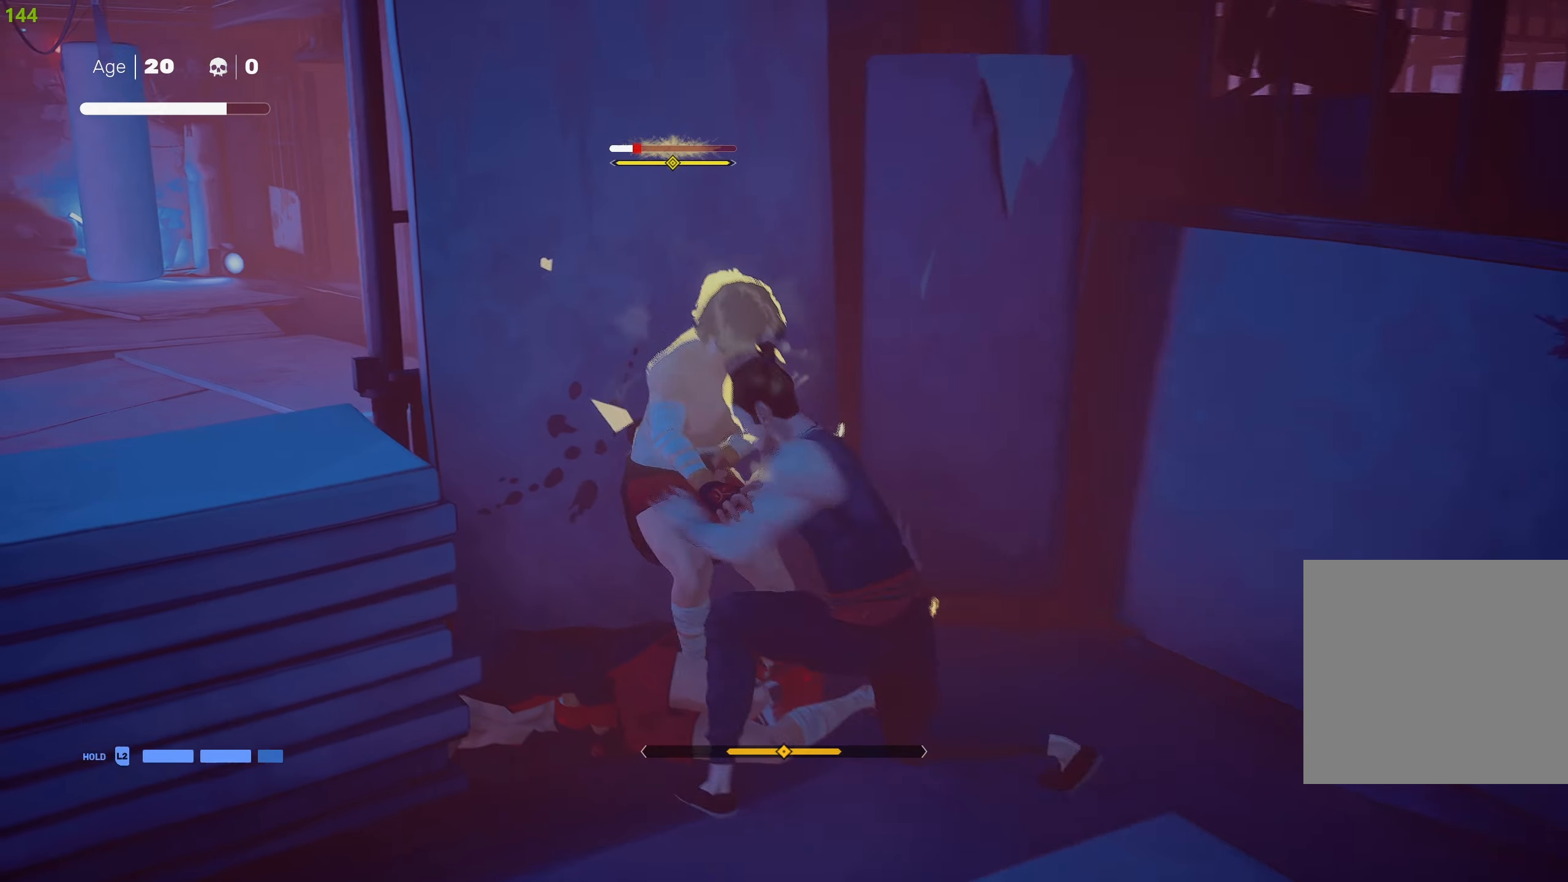
{"buttons": ["TRIANGLE"], "left_stick": "center", "right_stick": "center", "events": [[100, "TRIANGLE", "up"], [150, "TRIANGLE", "down"], [250, "TRIANGLE", "up"], [300, "TRIANGLE", "down"], [400, "TRIANGLE", "up"], [450, "TRIANGLE", "down"]]}
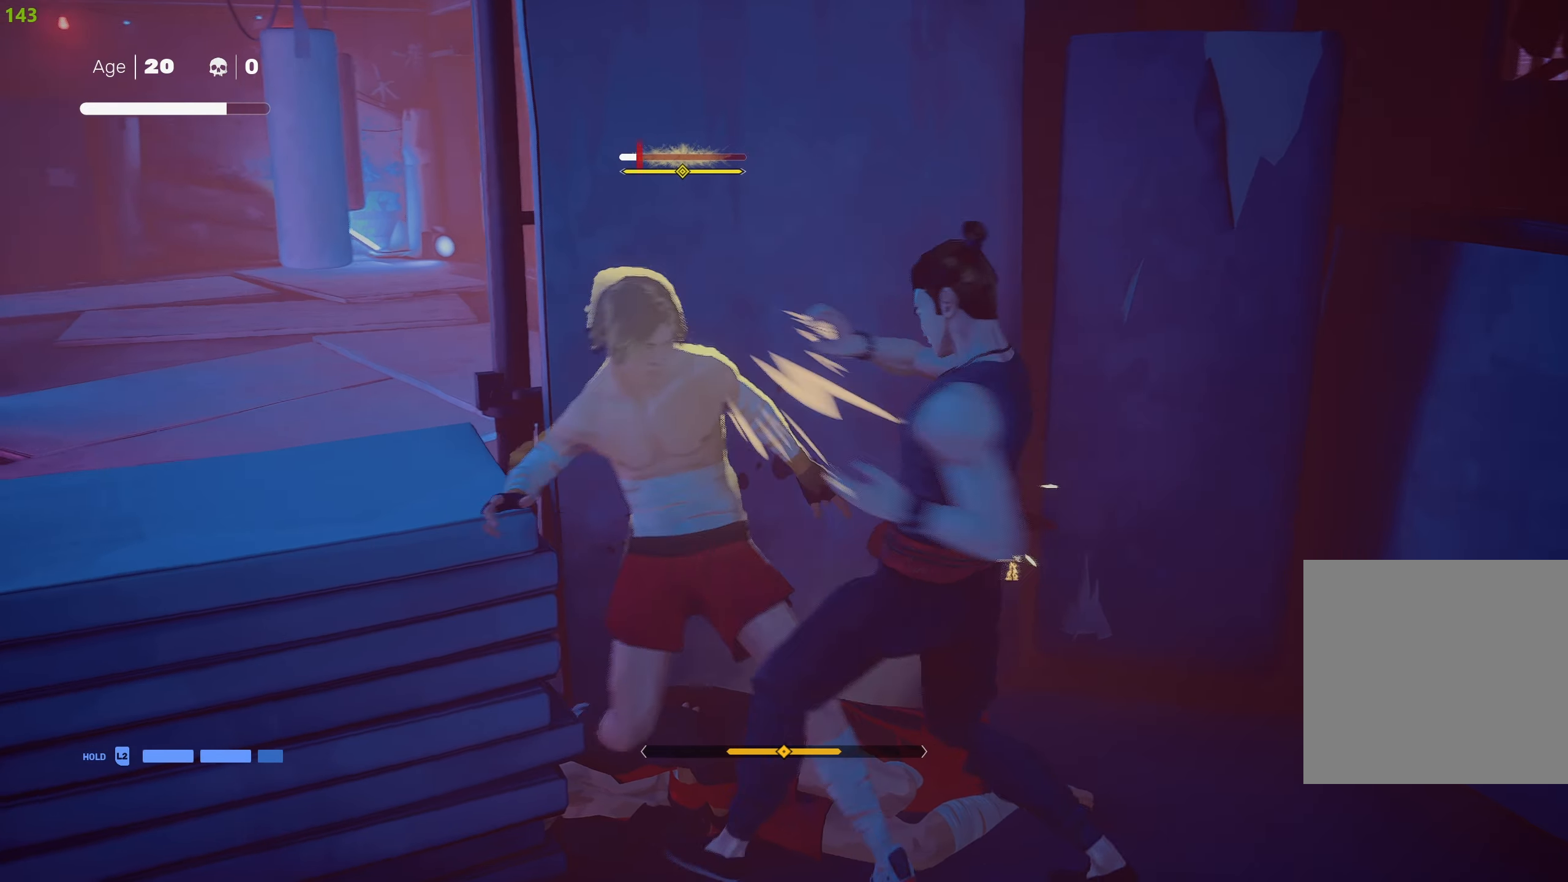
{"buttons": ["TRIANGLE"], "left_stick": "center", "right_stick": "center", "events": [[67, "TRIANGLE", "up"], [100, "TRIANGLE", "down"], [233, "TRIANGLE", "up"], [267, "TRIANGLE", "down"], [383, "TRIANGLE", "up"], [433, "TRIANGLE", "down"]]}
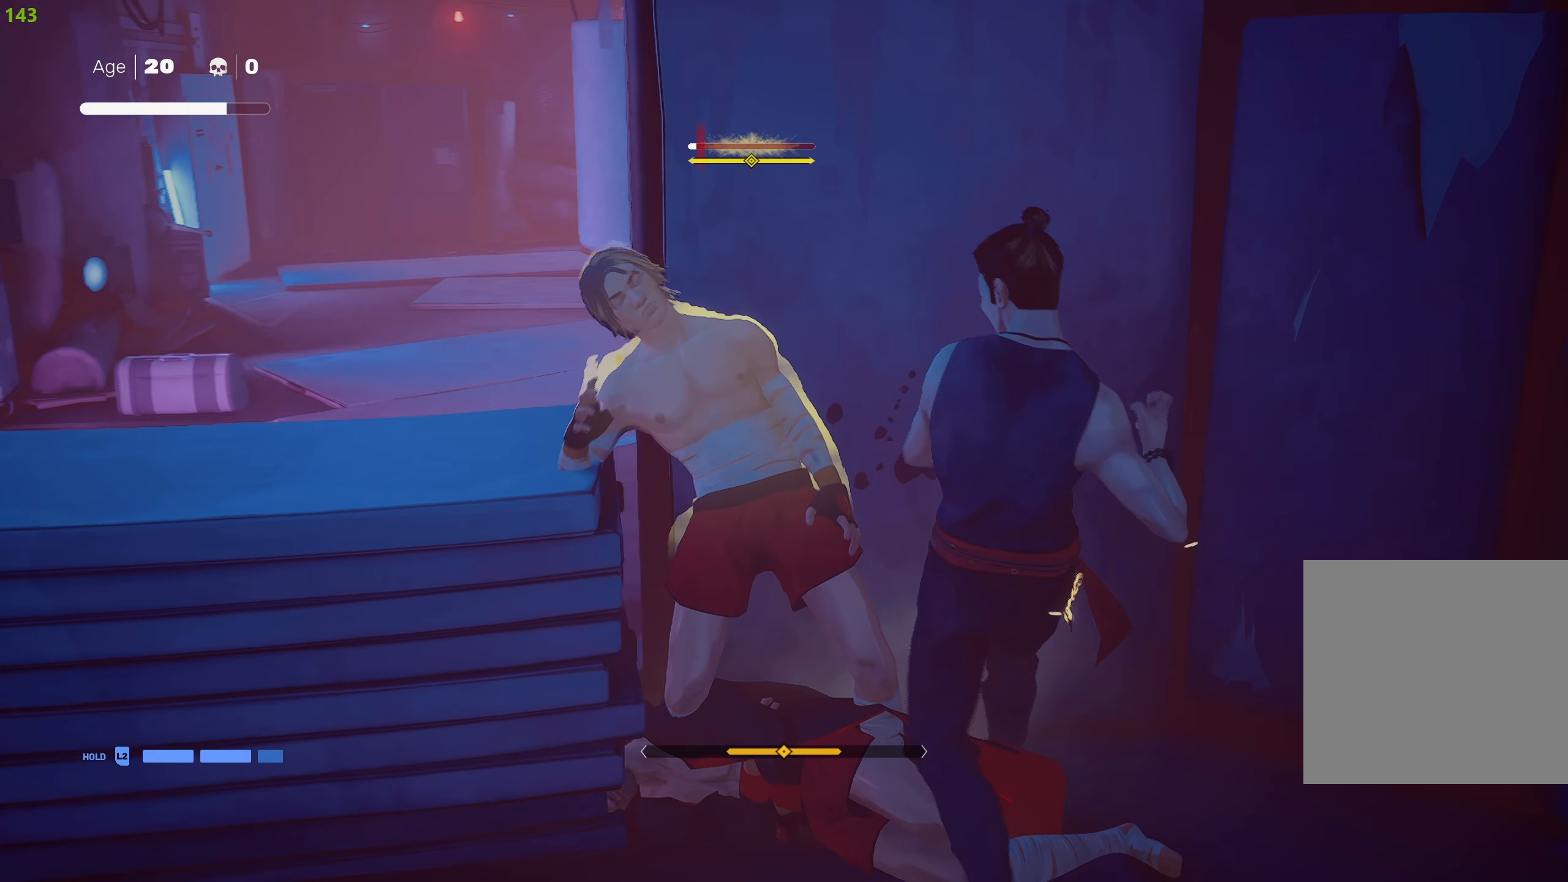
{"buttons": [], "left_stick": "center", "right_stick": "center", "events": [[33, "TRIANGLE", "up"], [83, "TRIANGLE", "down"], [200, "TRIANGLE", "up"]]}
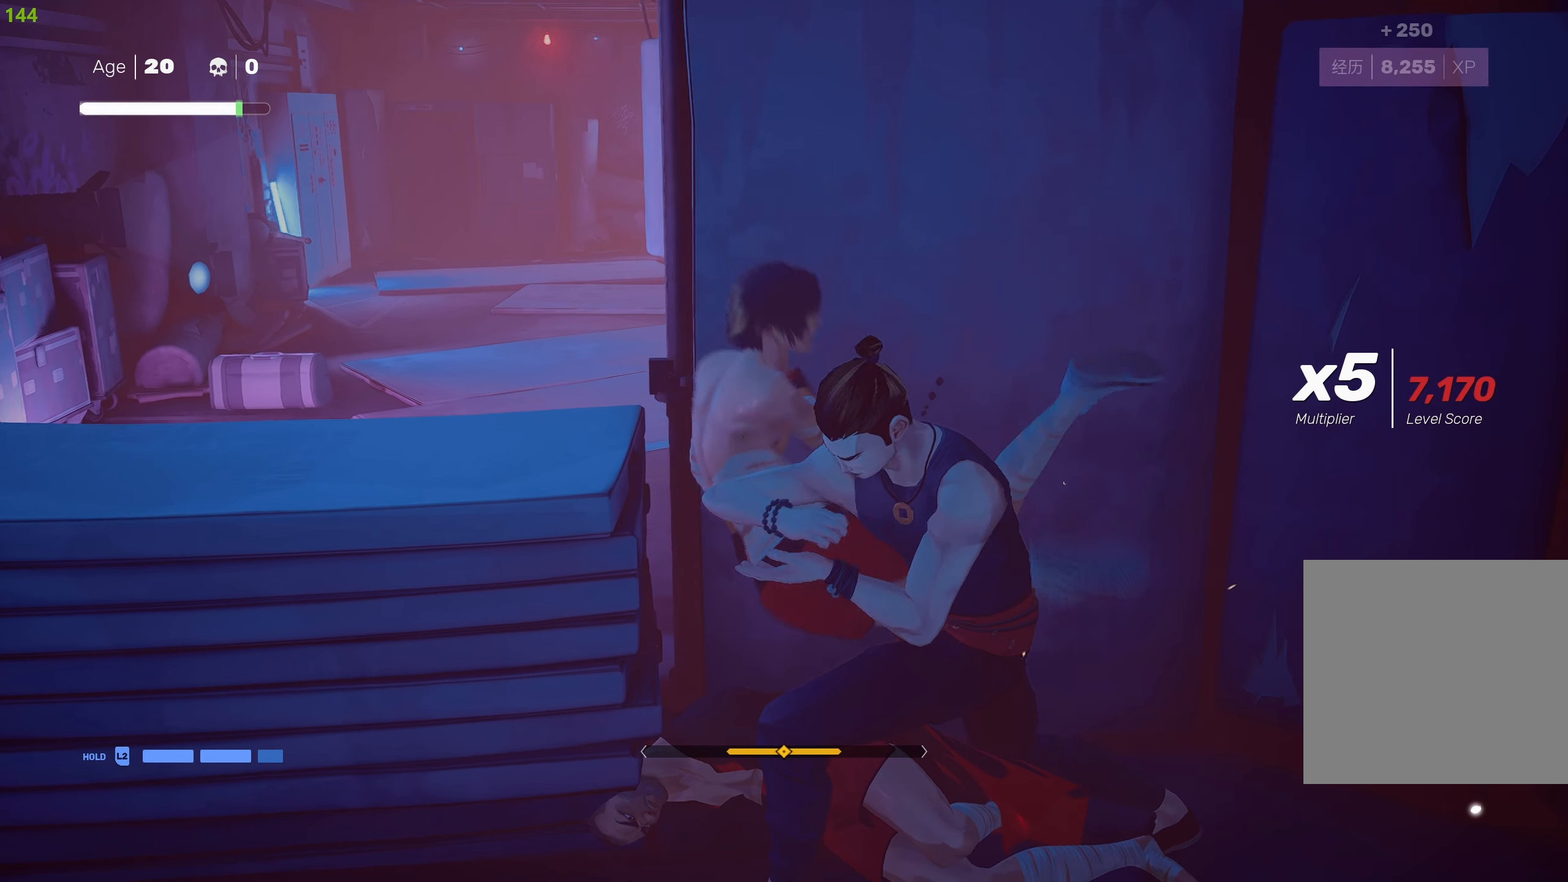
{"buttons": ["R2"], "left_stick": "down", "right_stick": "right", "events": [[267, "left_stick", "down"], [317, "R2", "down"], [400, "right_stick", "right"]]}
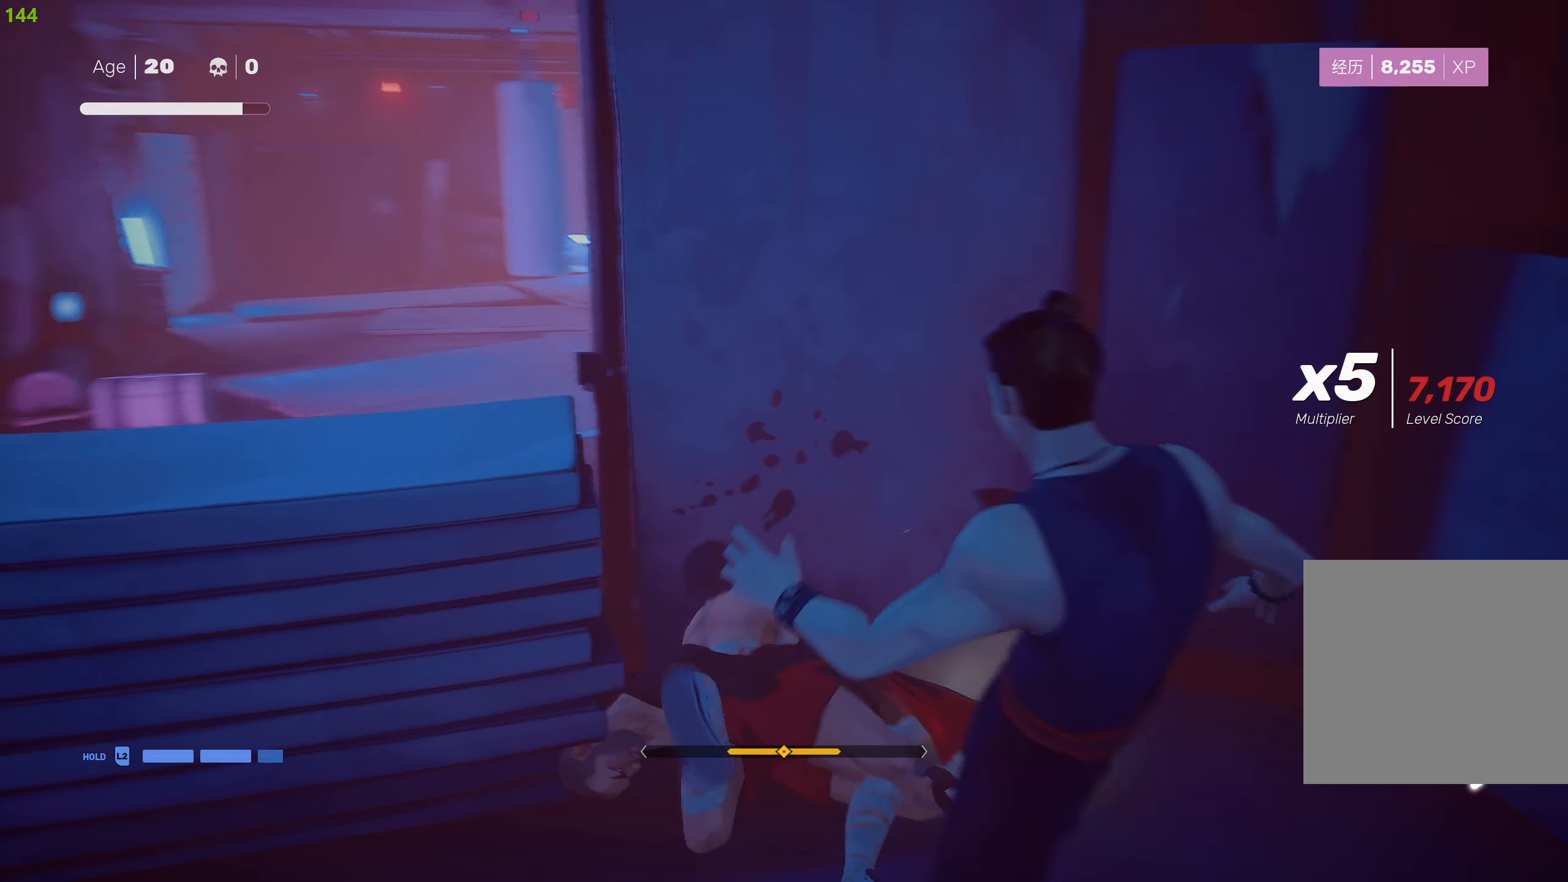
{"buttons": ["R2"], "left_stick": "right", "right_stick": "right", "events": [[250, "left_stick", "down-right"], [483, "left_stick", "right"]]}
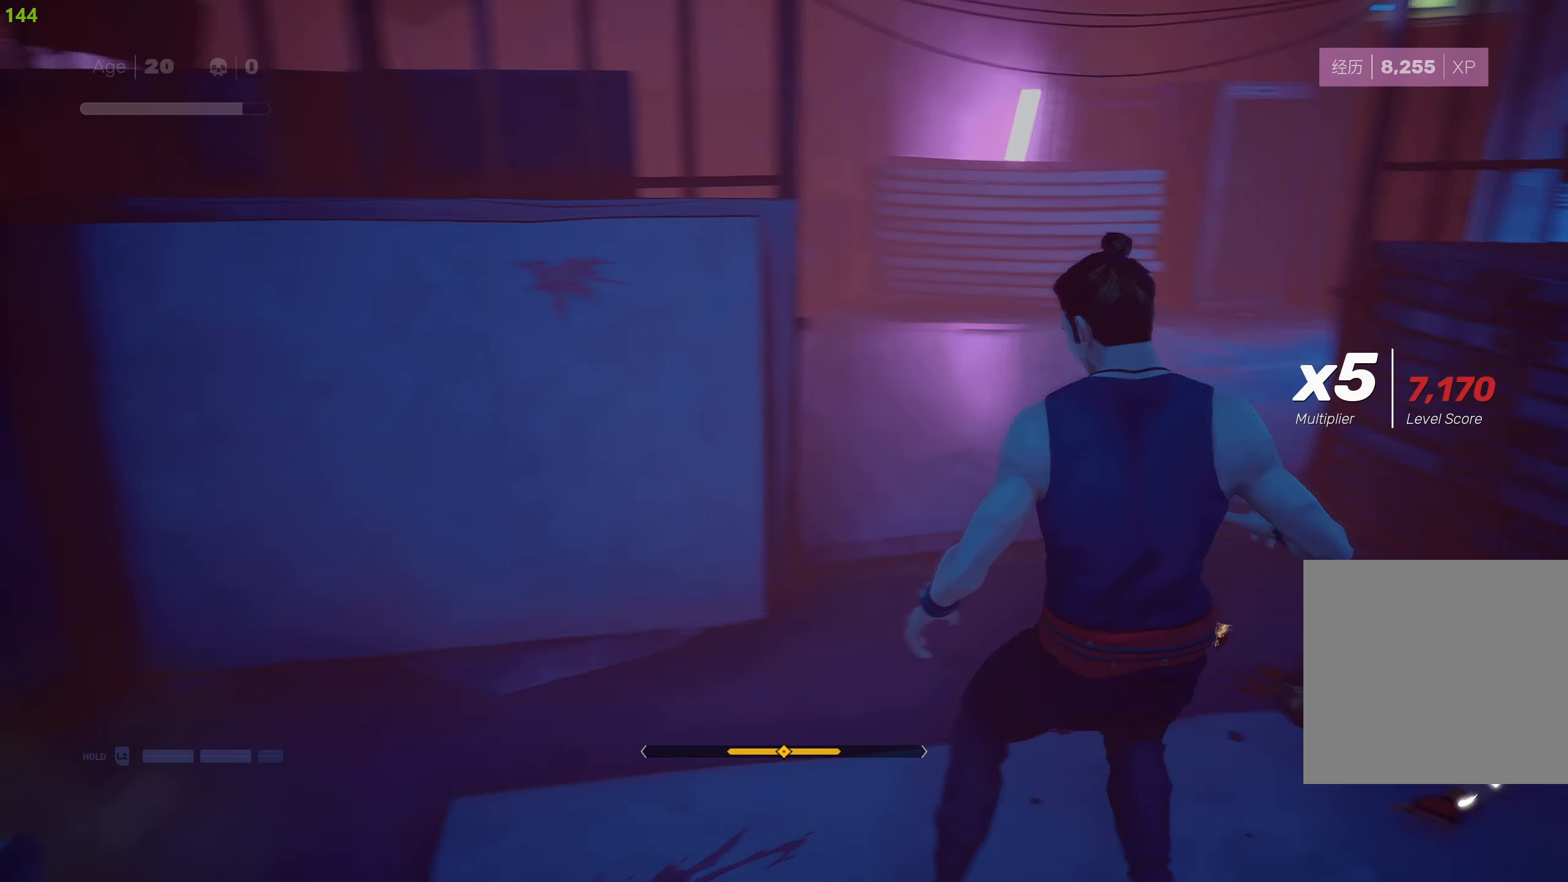
{"buttons": ["CIRCLE", "R2"], "left_stick": "up-right", "right_stick": "center", "events": [[117, "left_stick", "up-right"], [417, "right_stick", "center"], [500, "CIRCLE", "down"]]}
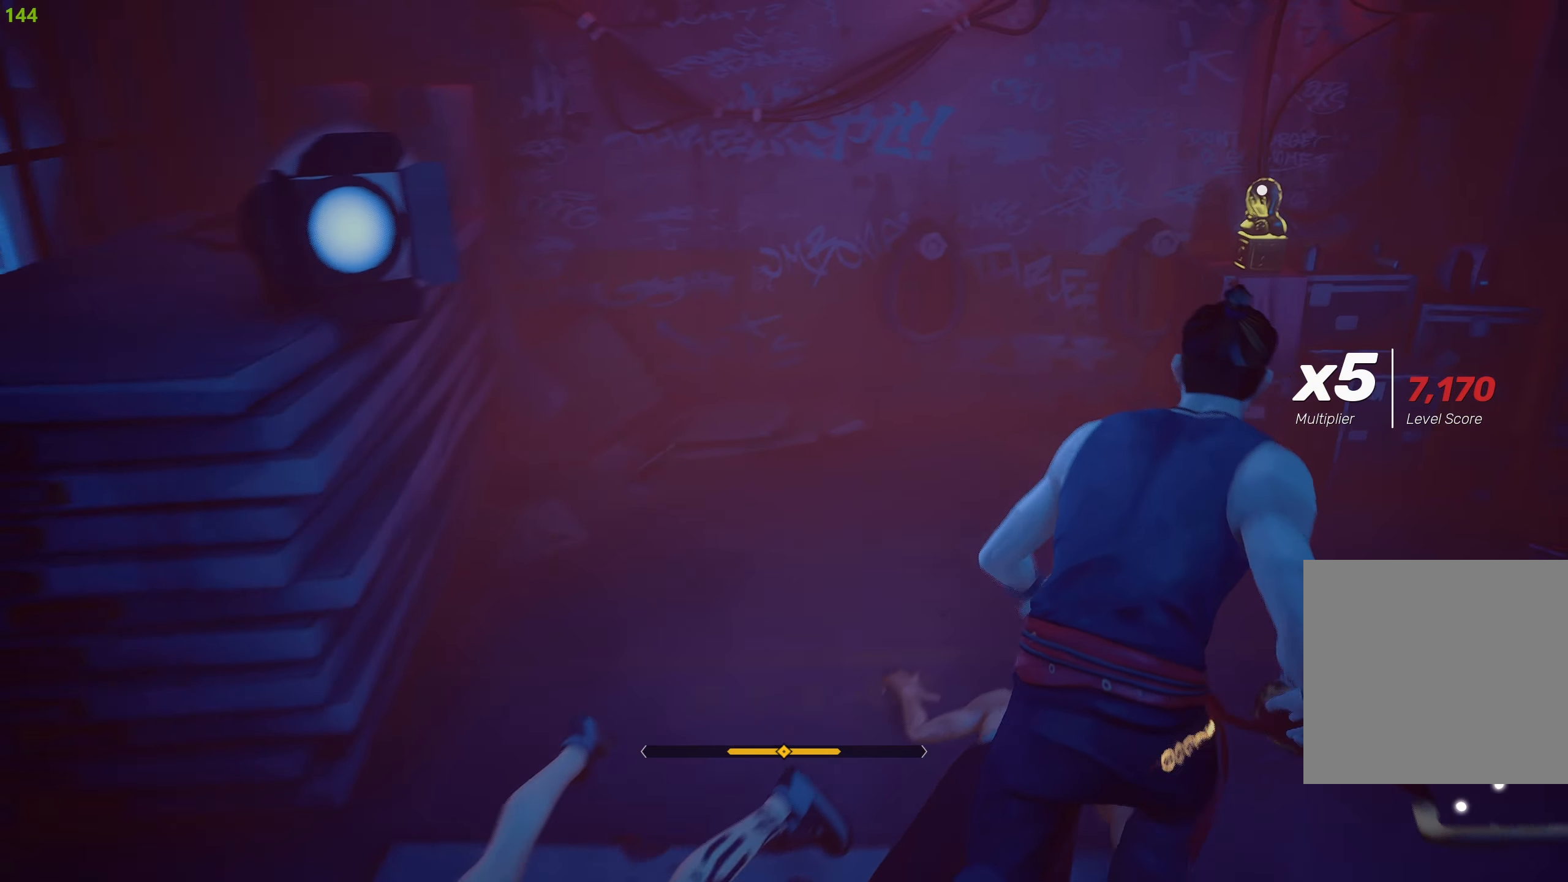
{"buttons": ["R2"], "left_stick": "up-right", "right_stick": "center", "events": [[133, "CIRCLE", "up"], [317, "CIRCLE", "down"], [367, "left_stick", "right"], [400, "CIRCLE", "up"], [467, "left_stick", "up-right"]]}
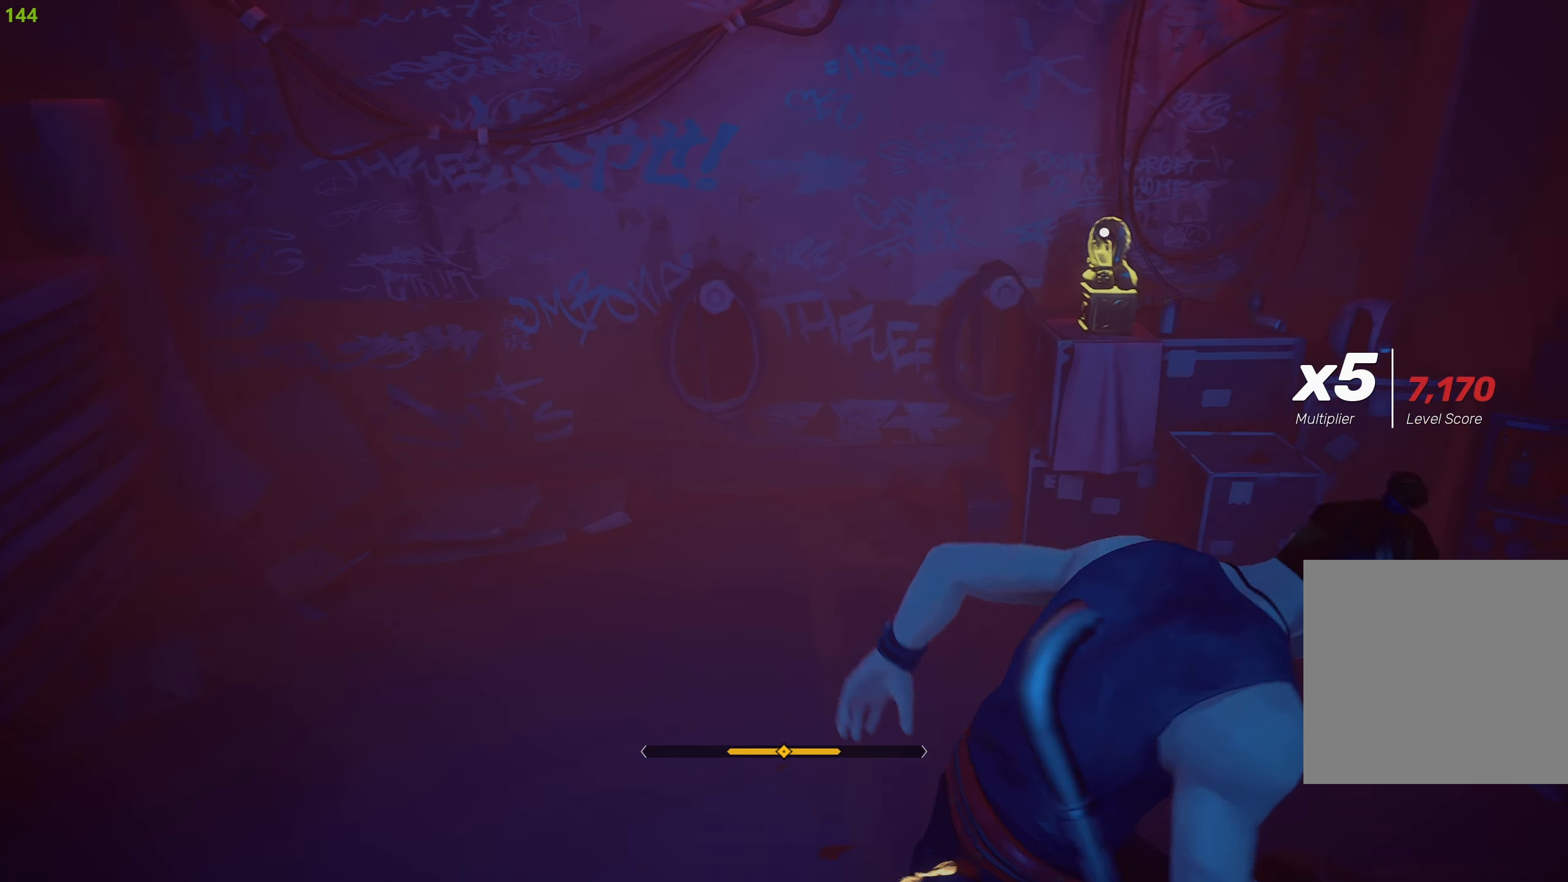
{"buttons": [], "left_stick": "center", "right_stick": "center", "events": [[367, "R2", "up"], [367, "left_stick", "up-left"], [433, "left_stick", "center"]]}
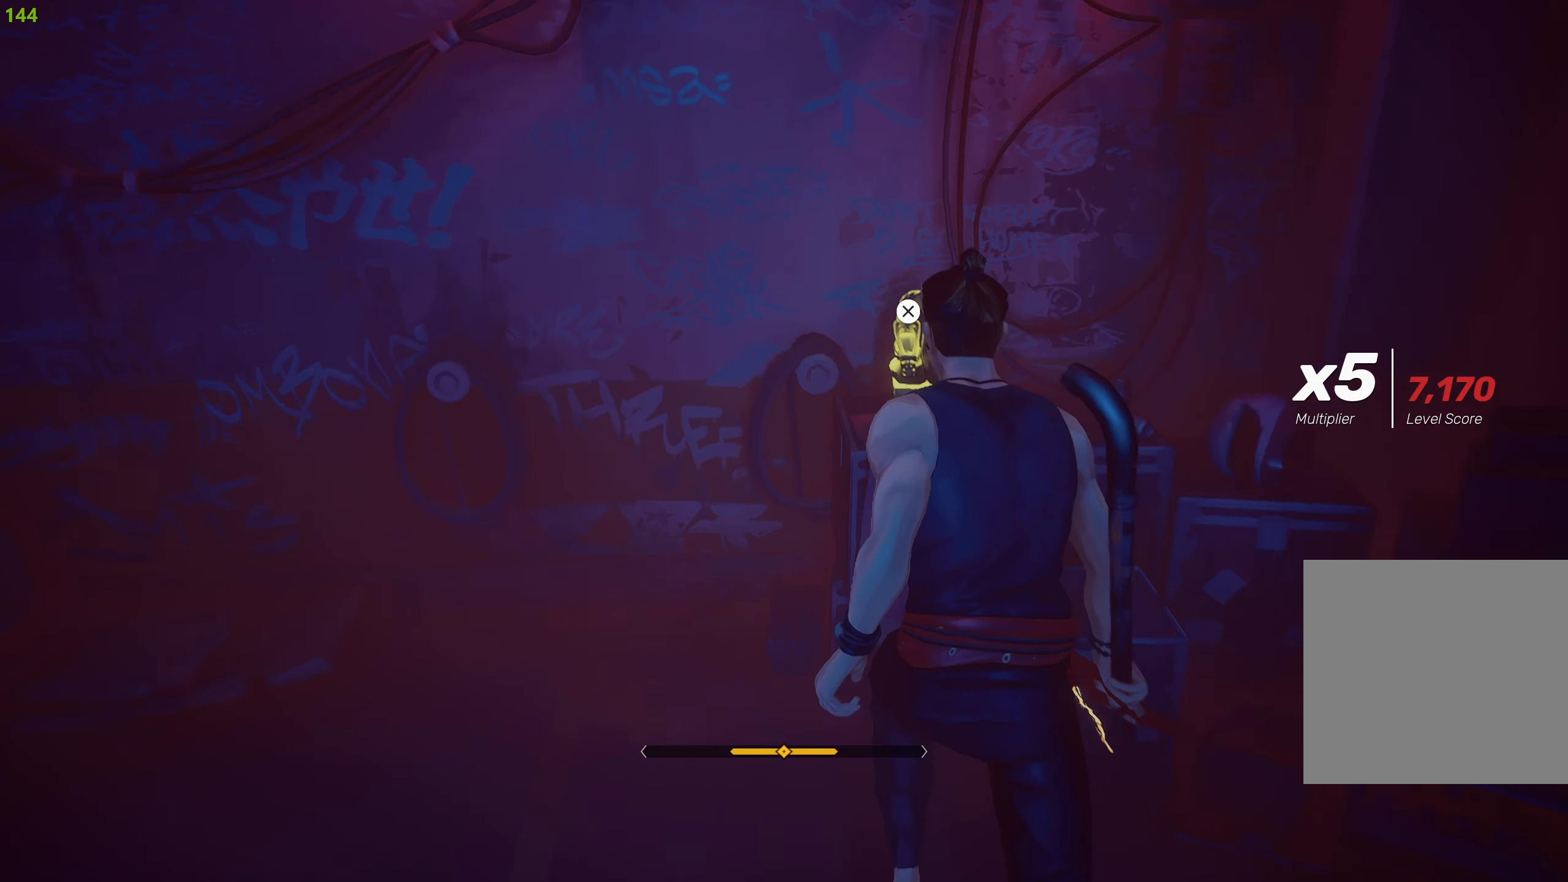
{"buttons": [], "left_stick": "center", "right_stick": "center", "events": [[100, "CROSS", "down"], [183, "CROSS", "up"], [367, "DPAD_RIGHT", "down"], [433, "DPAD_RIGHT", "up"]]}
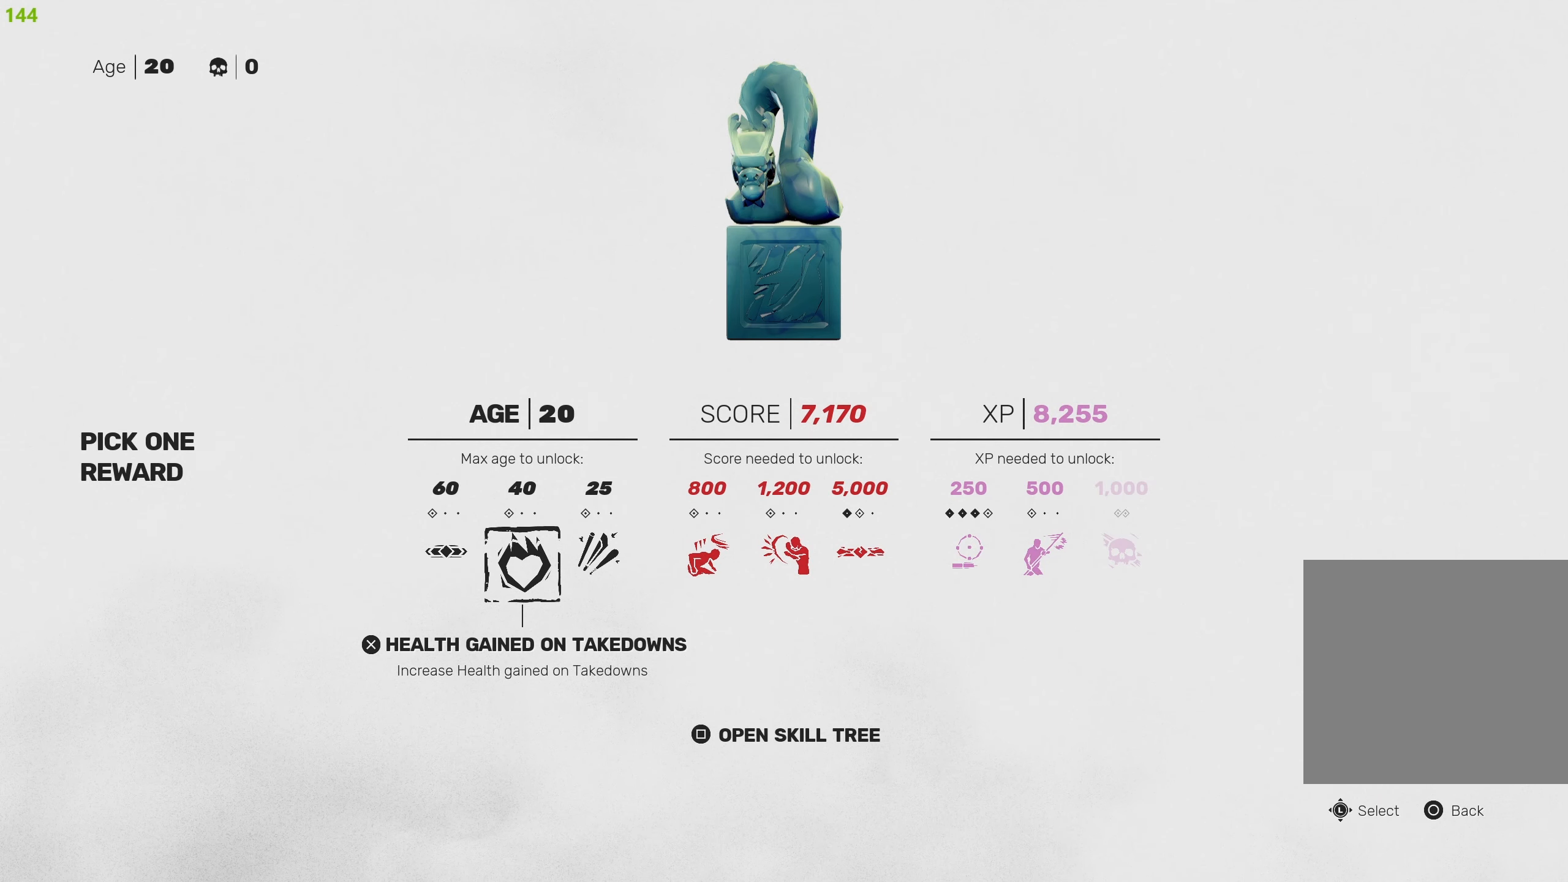
{"buttons": [], "left_stick": "center", "right_stick": "center", "events": [[17, "DPAD_RIGHT", "down"], [83, "DPAD_RIGHT", "up"], [167, "DPAD_RIGHT", "down"], [250, "DPAD_RIGHT", "up"], [333, "DPAD_RIGHT", "down"], [417, "DPAD_RIGHT", "up"]]}
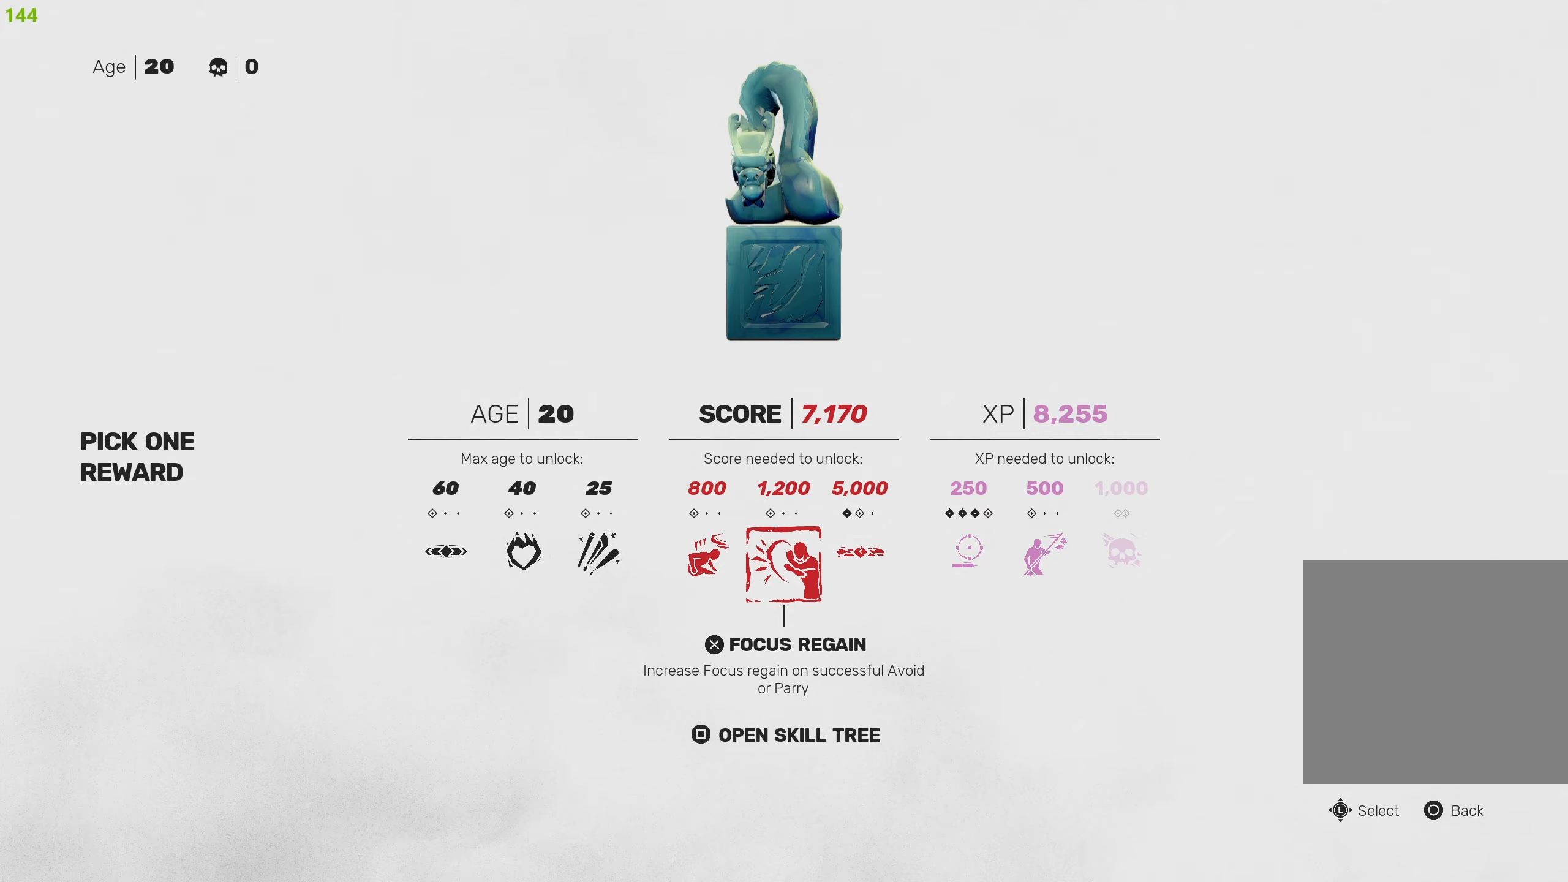
{"buttons": [], "left_stick": "center", "right_stick": "center", "events": [[17, "DPAD_RIGHT", "down"], [84, "DPAD_RIGHT", "up"]]}
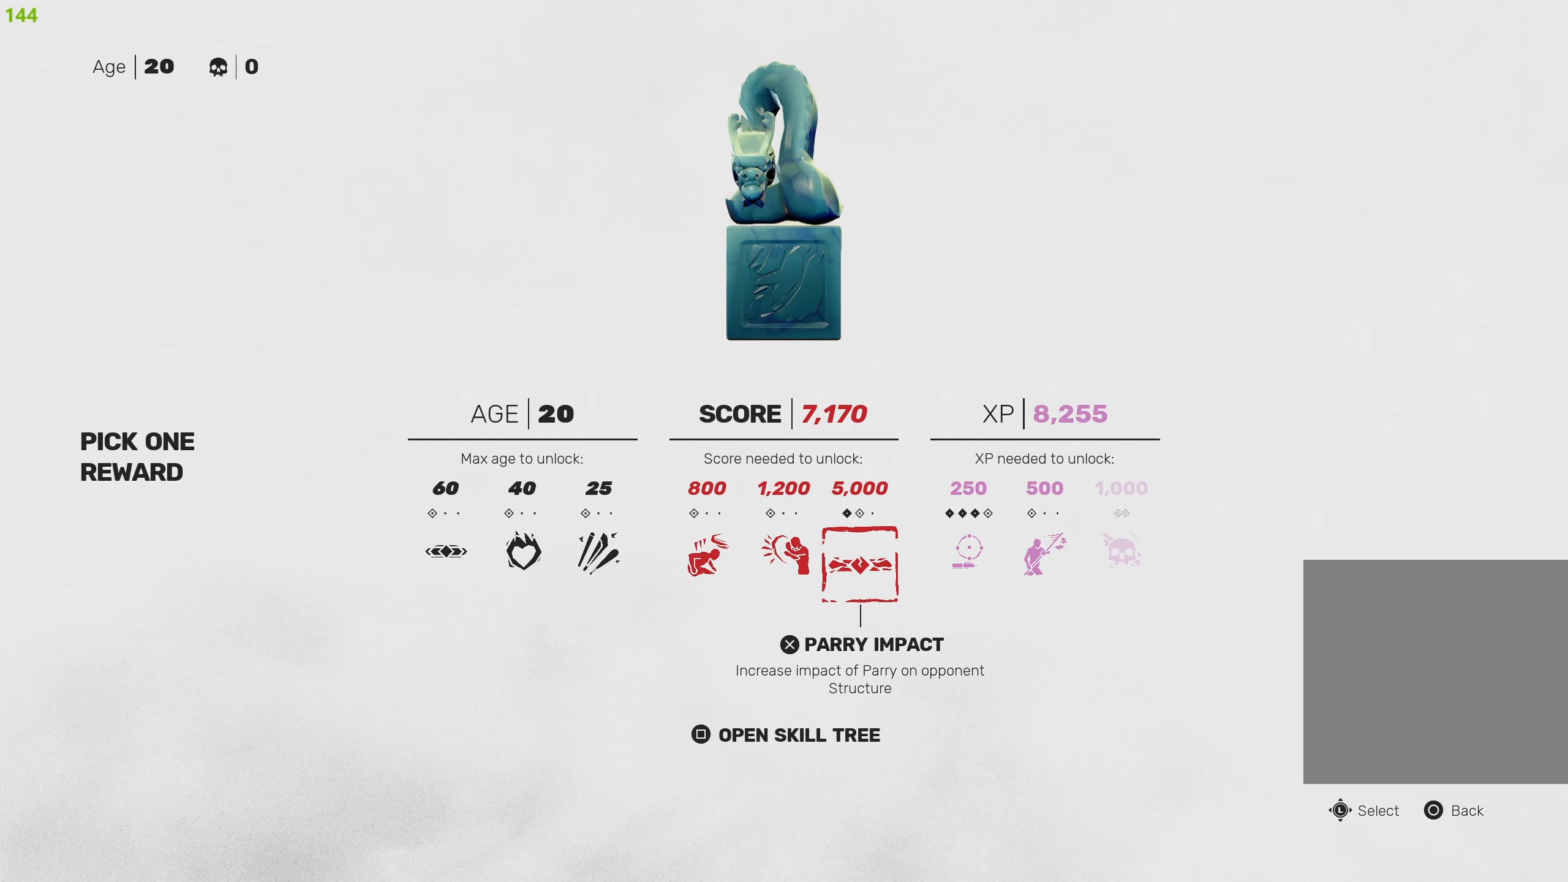
{"buttons": [], "left_stick": "center", "right_stick": "center", "events": []}
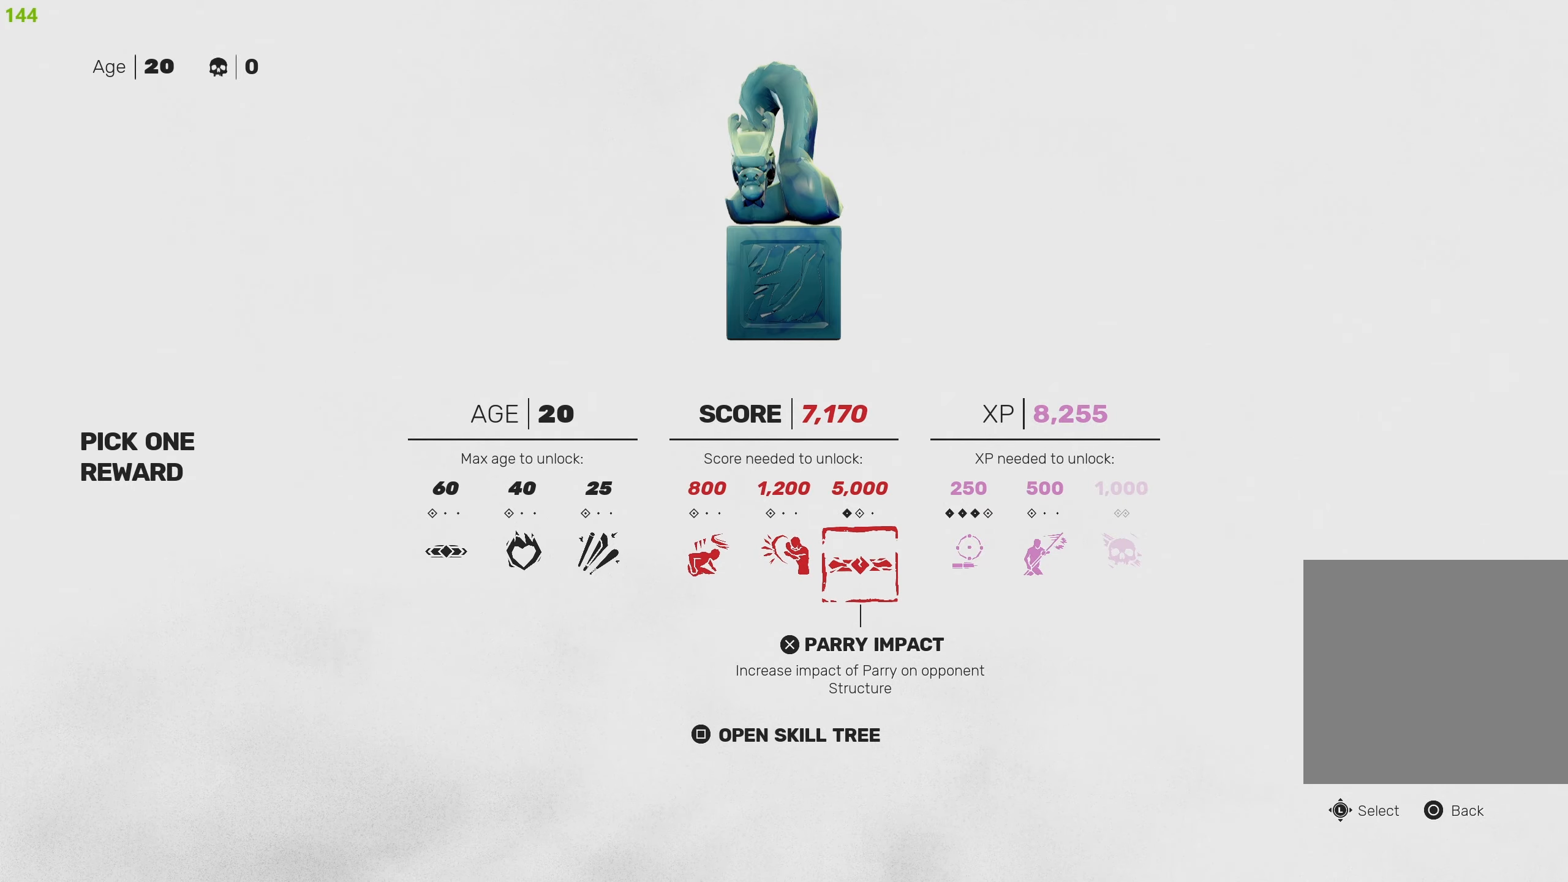
{"buttons": ["DPAD_RIGHT"], "left_stick": "center", "right_stick": "center", "events": [[434, "DPAD_RIGHT", "down"]]}
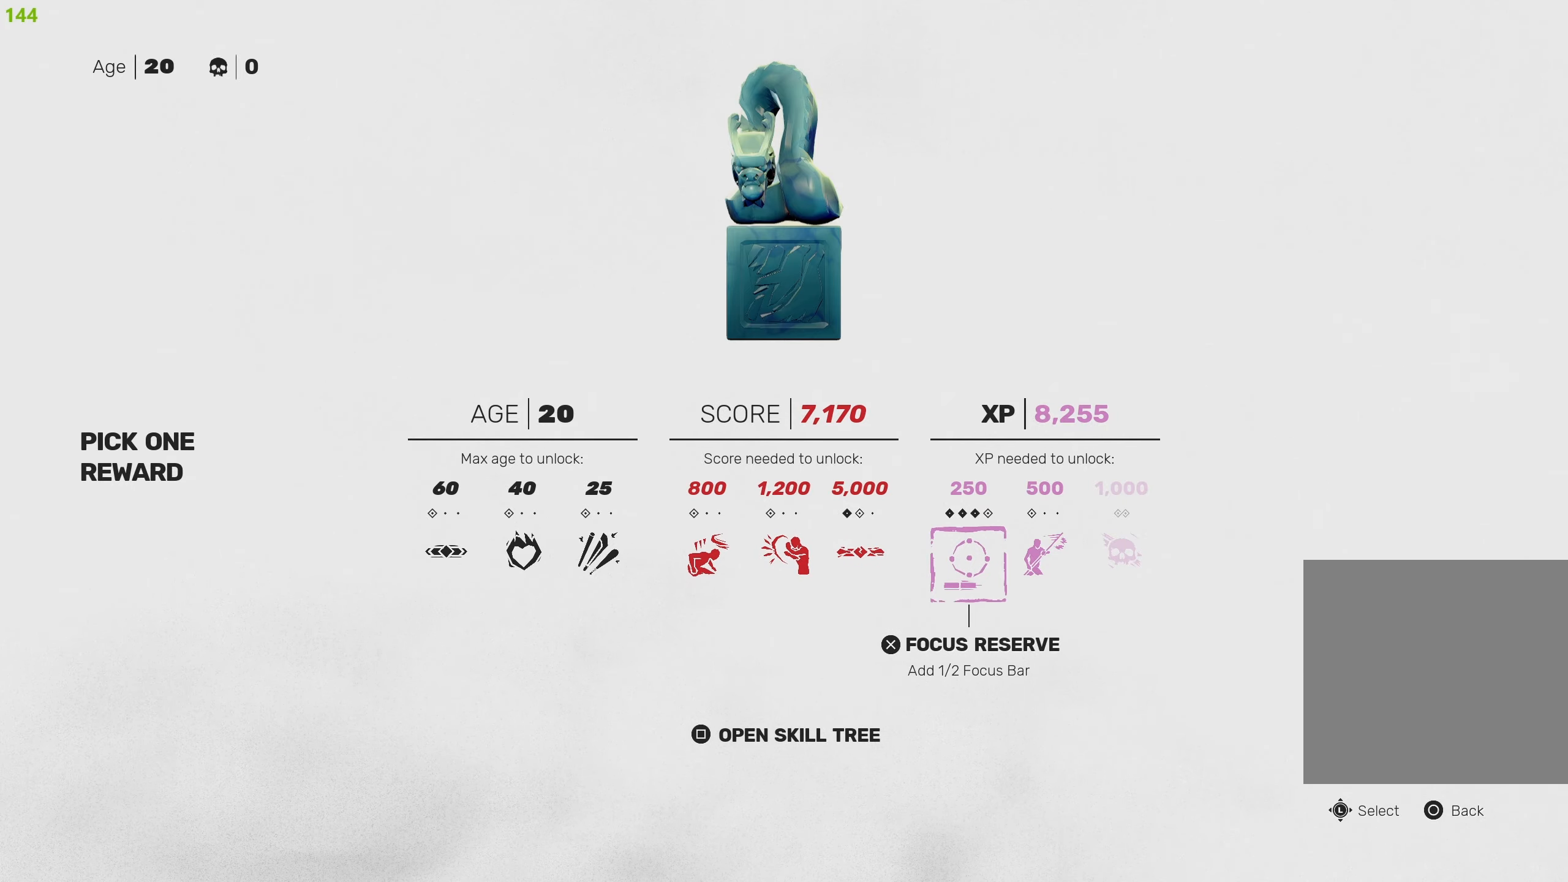
{"buttons": [], "left_stick": "center", "right_stick": "center", "events": [[34, "DPAD_RIGHT", "up"], [234, "DPAD_LEFT", "down"], [300, "DPAD_LEFT", "up"]]}
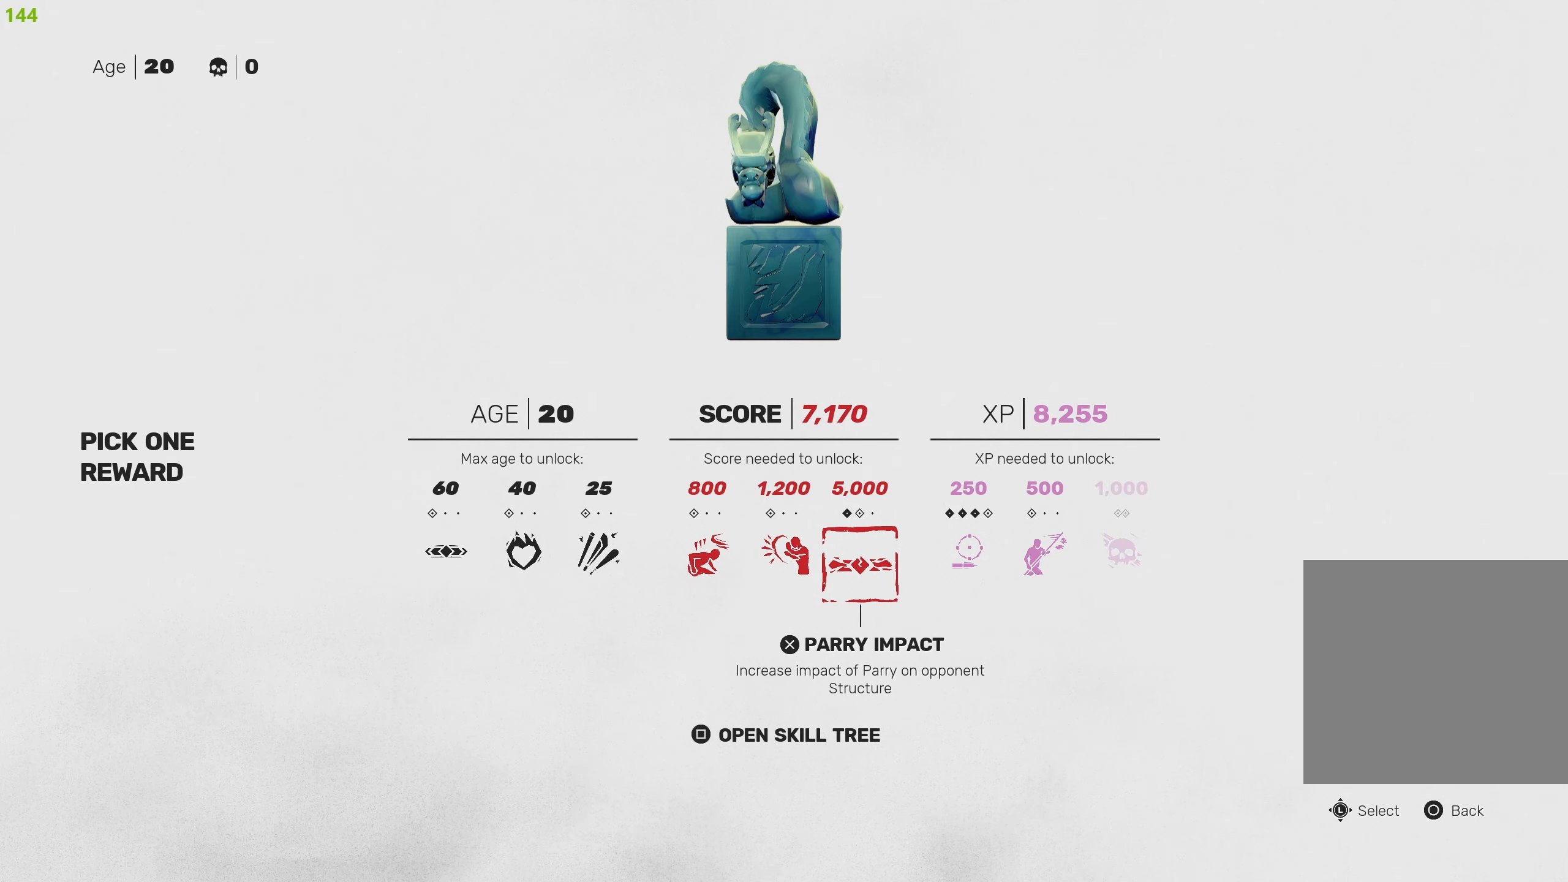
{"buttons": [], "left_stick": "center", "right_stick": "center", "events": [[267, "CROSS", "down"], [367, "CROSS", "up"]]}